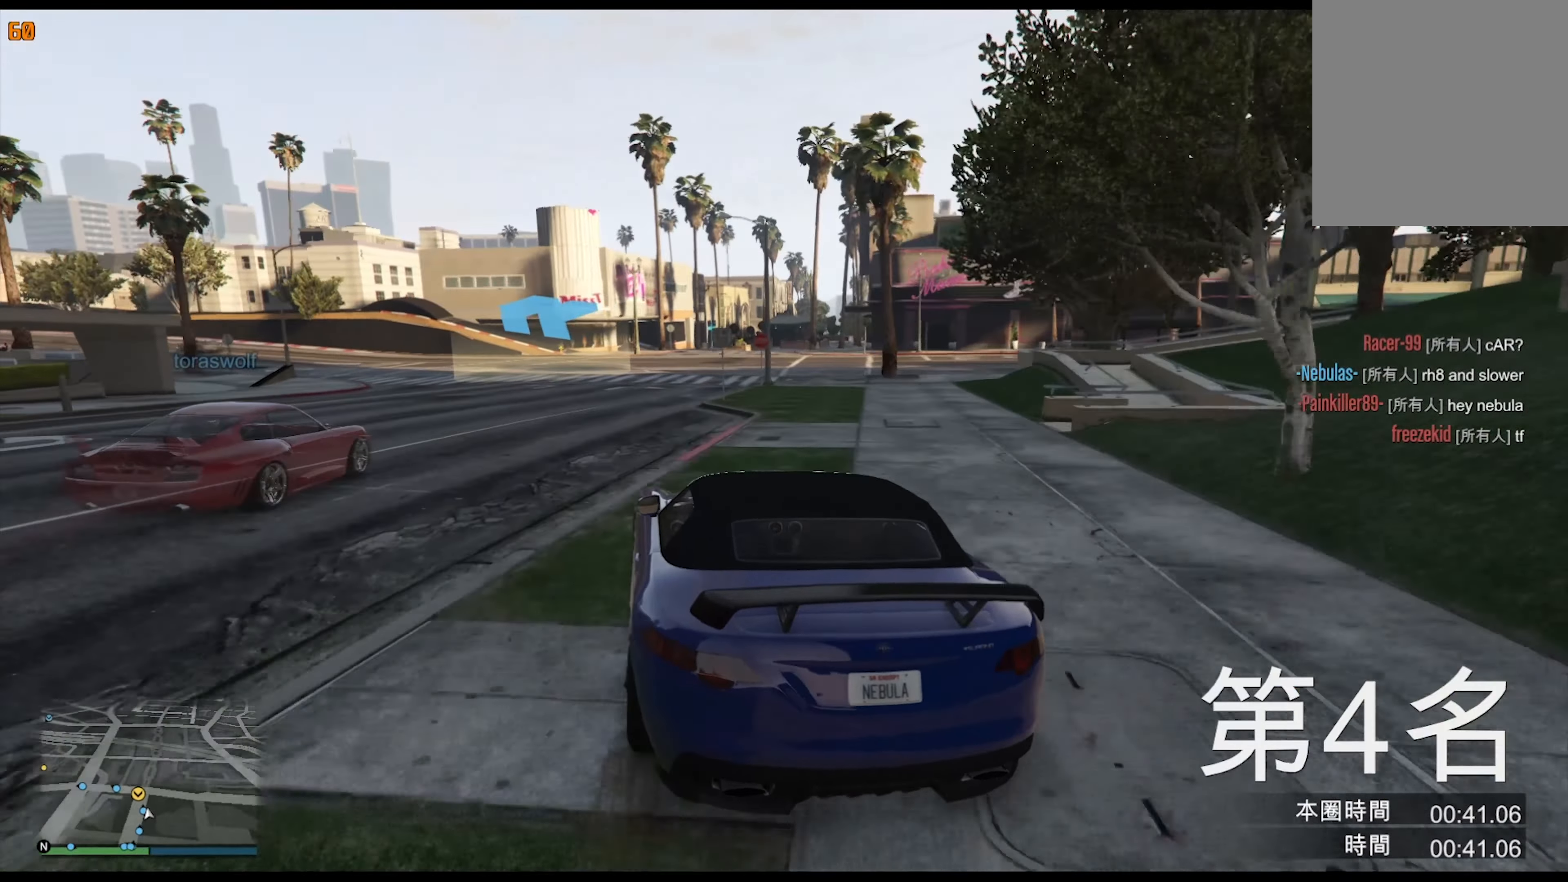
Gameplay with a controller (Xbox layout); each line is a JSON object with the inputs held at the frame after it. "events" lists button and stick changes between this image and that frame as [ms after this image, input, new state], when the widget could be followed in between. Not read: HOME L3 R2 R3.
{"buttons": [], "left_stick": "center", "right_stick": "center", "events": [[67, "left_stick", "left"], [233, "left_stick", "center"], [300, "left_stick", "left"], [500, "left_stick", "center"]]}
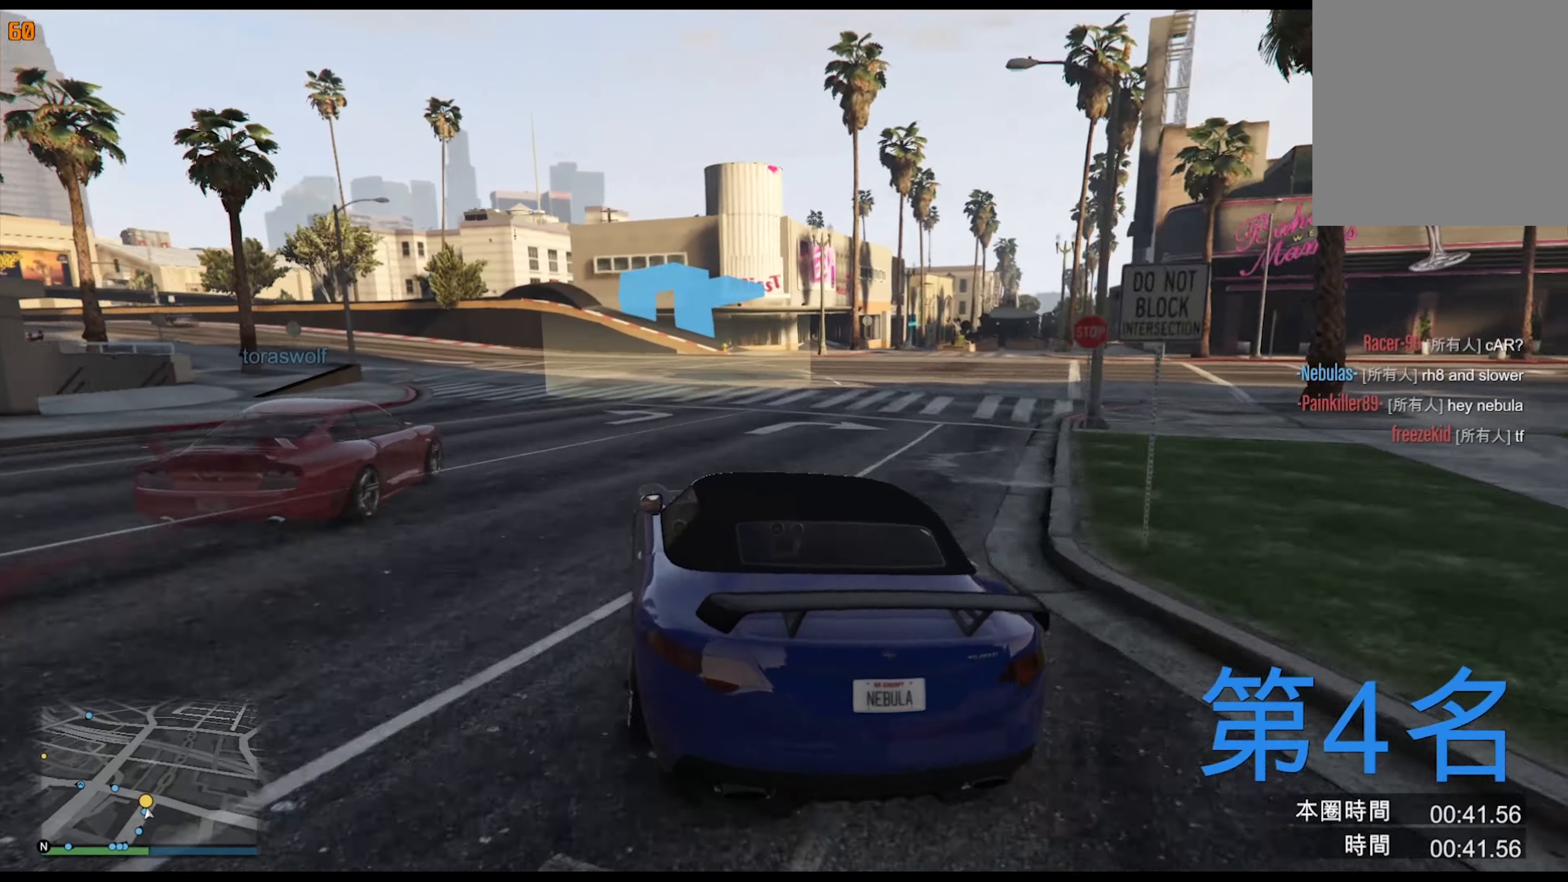
{"buttons": [], "left_stick": "left", "right_stick": "center", "events": [[50, "left_stick", "left"], [183, "left_stick", "down-left"], [283, "left_stick", "left"], [400, "left_stick", "center"], [483, "left_stick", "left"]]}
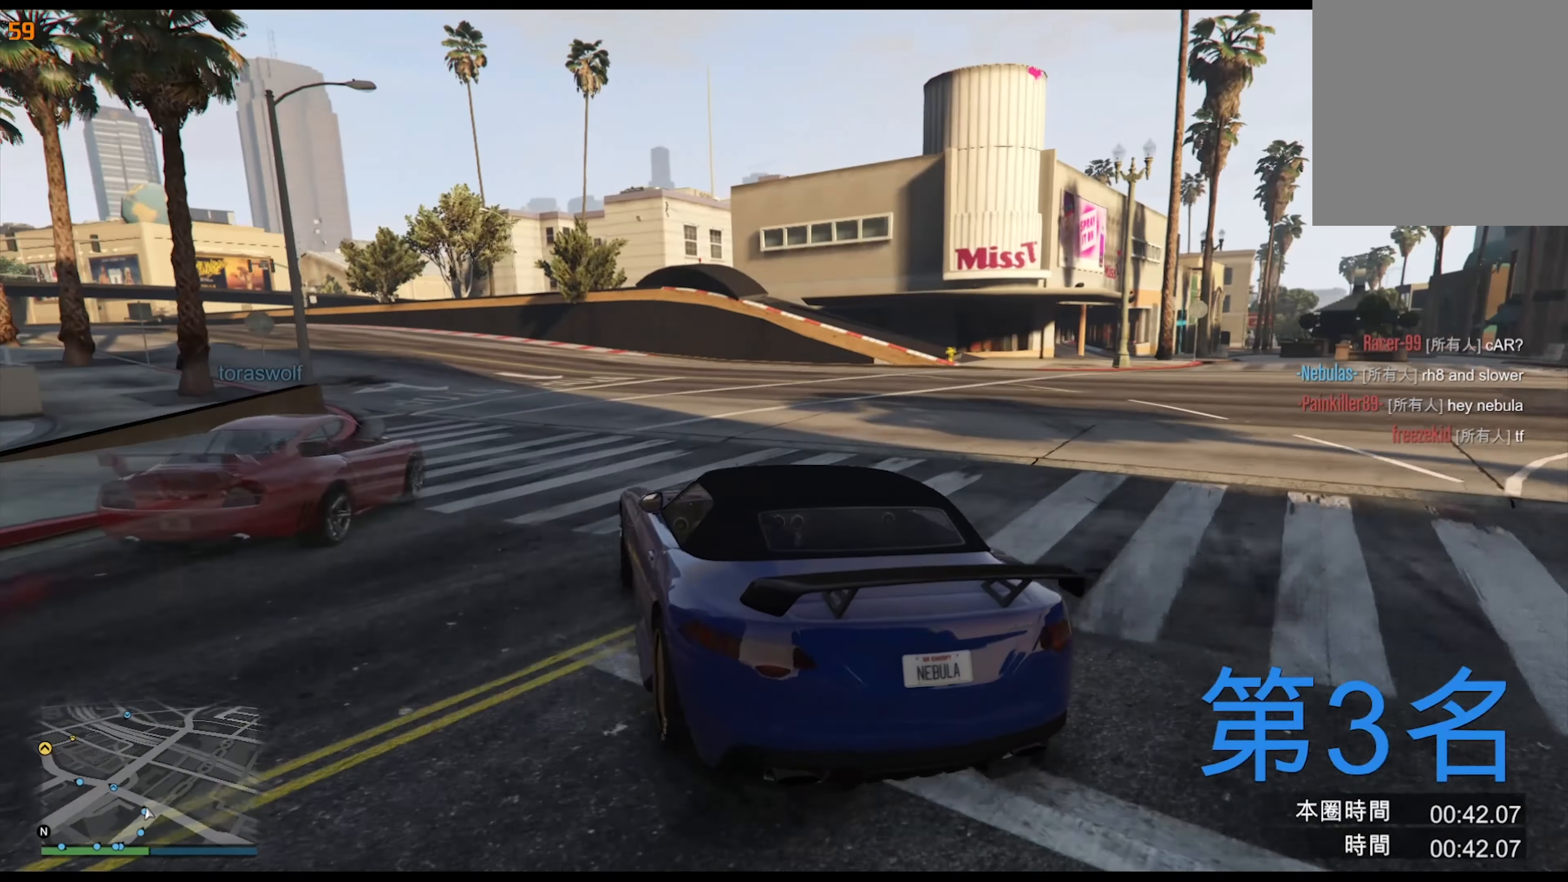
{"buttons": [], "left_stick": "down-left", "right_stick": "center", "events": [[217, "left_stick", "down-left"]]}
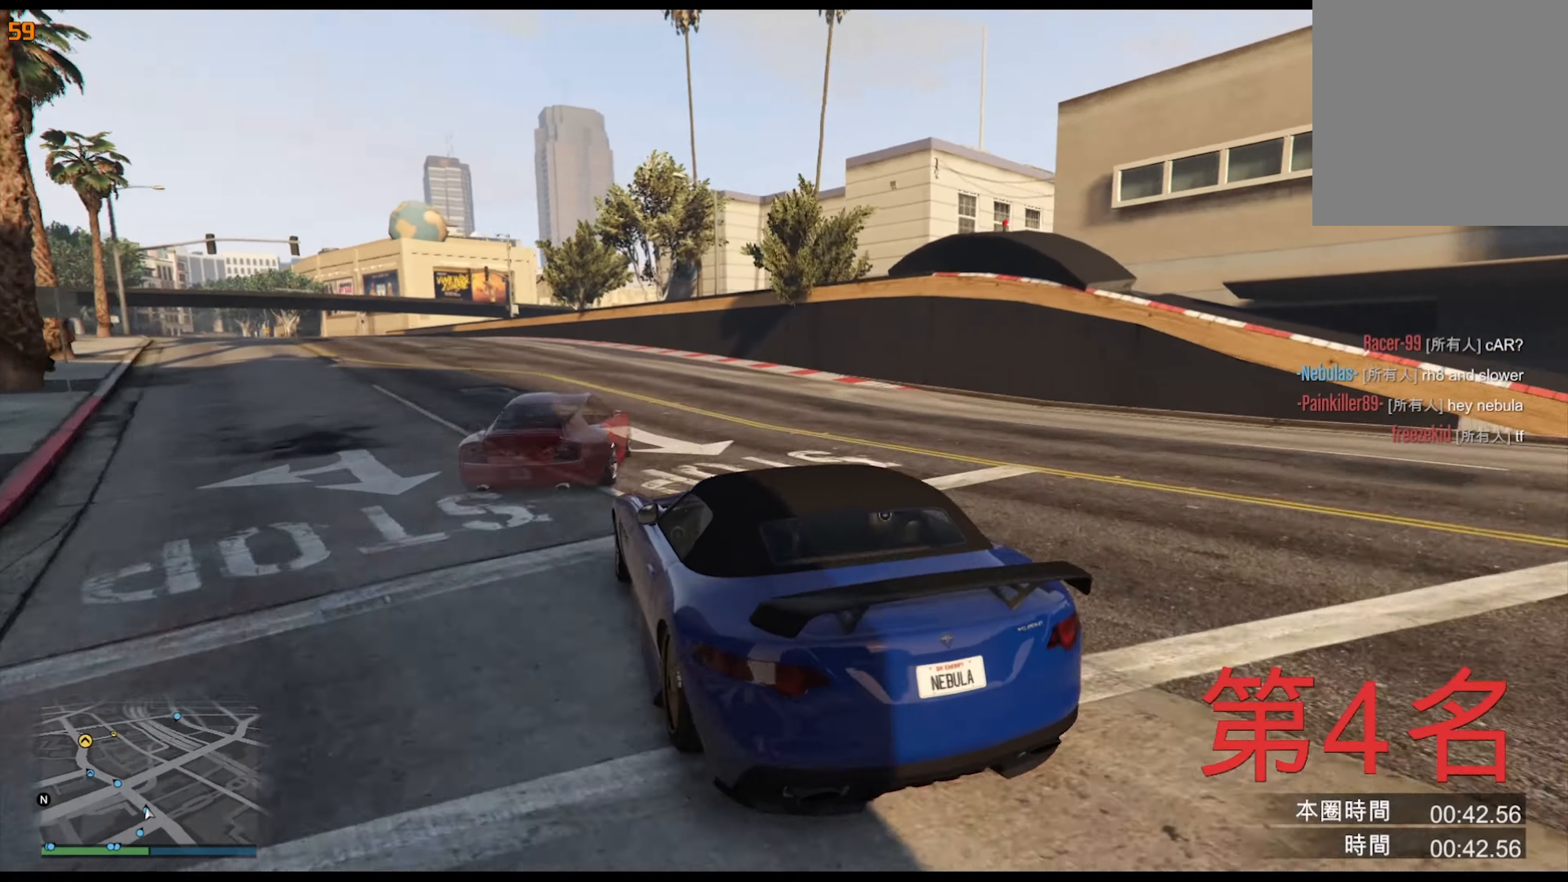
{"buttons": [], "left_stick": "left", "right_stick": "center", "events": [[17, "left_stick", "center"], [100, "left_stick", "left"], [250, "left_stick", "center"], [417, "left_stick", "left"]]}
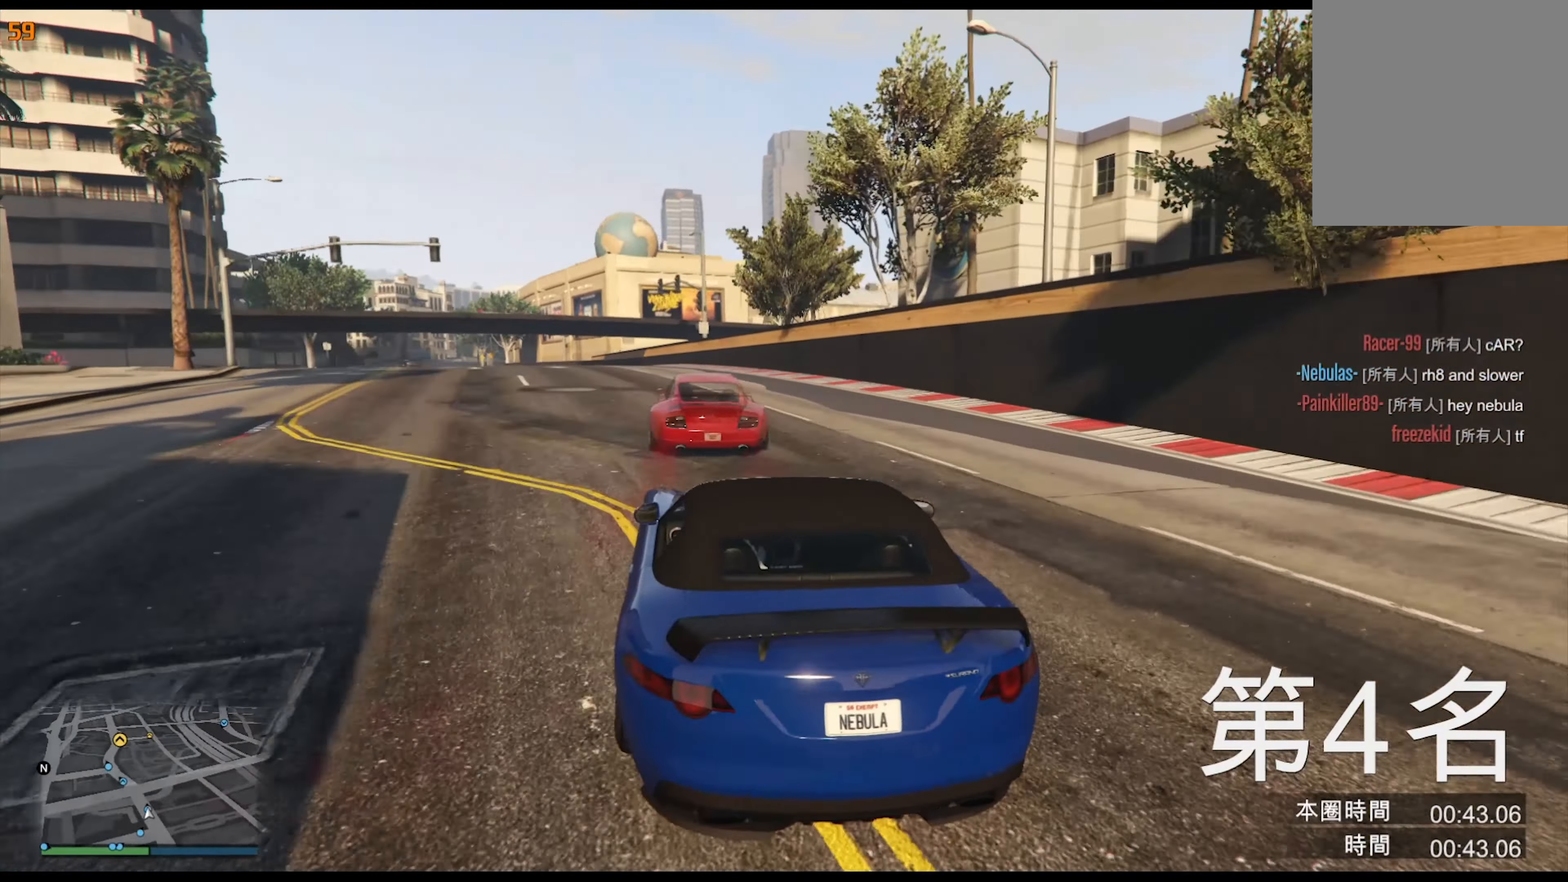
{"buttons": [], "left_stick": "left", "right_stick": "center", "events": [[67, "left_stick", "center"], [233, "left_stick", "left"], [383, "left_stick", "center"], [483, "left_stick", "left"]]}
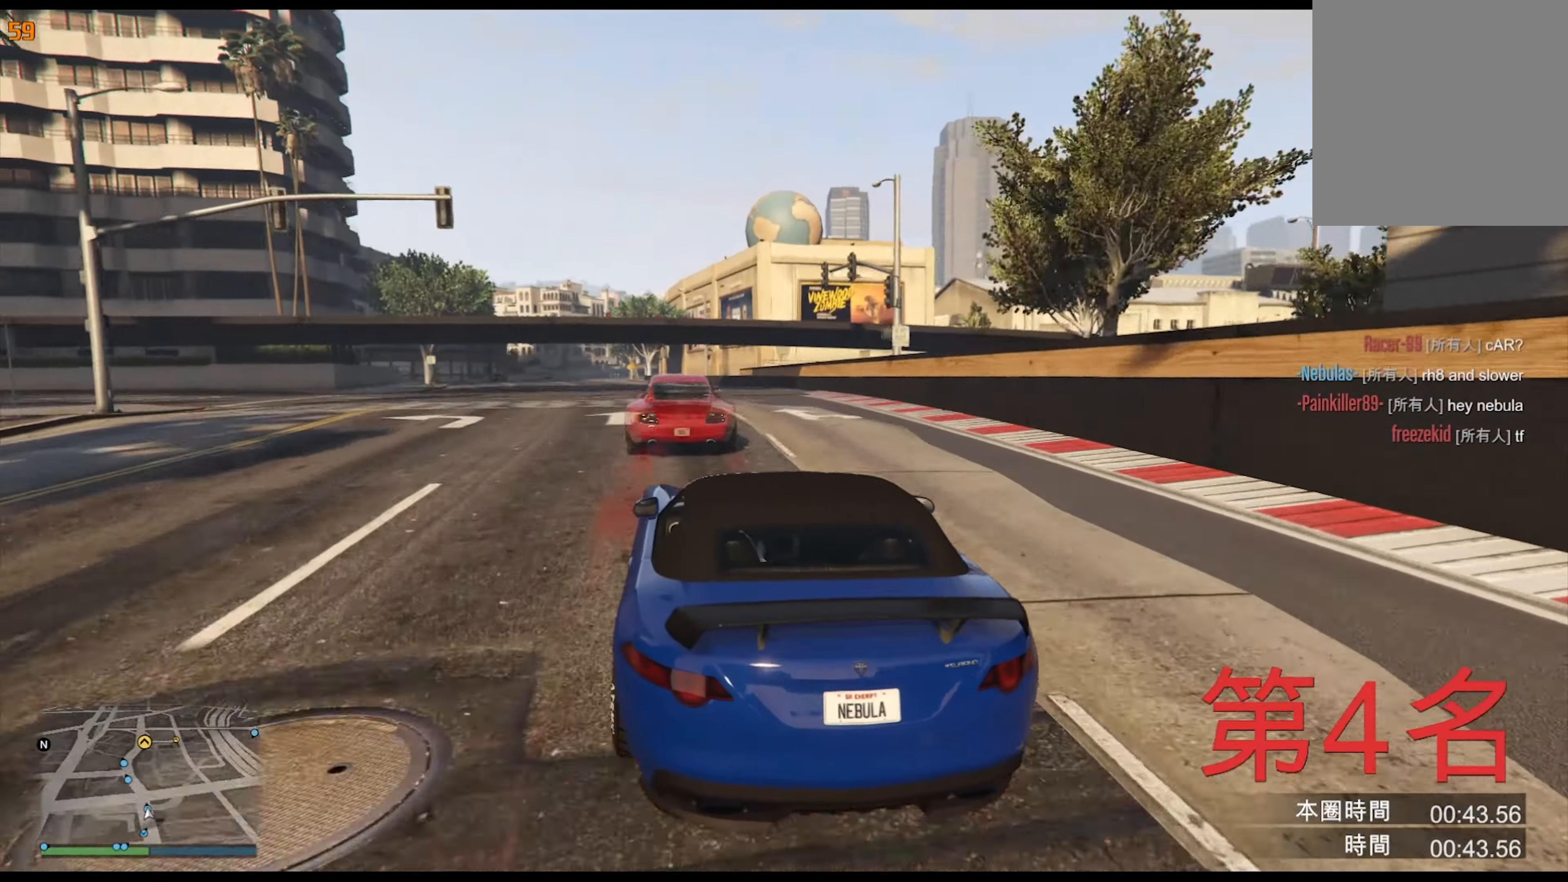
{"buttons": ["L2"], "left_stick": "center", "right_stick": "center", "events": [[117, "left_stick", "center"], [233, "left_stick", "left"], [300, "L2", "down"], [383, "left_stick", "center"]]}
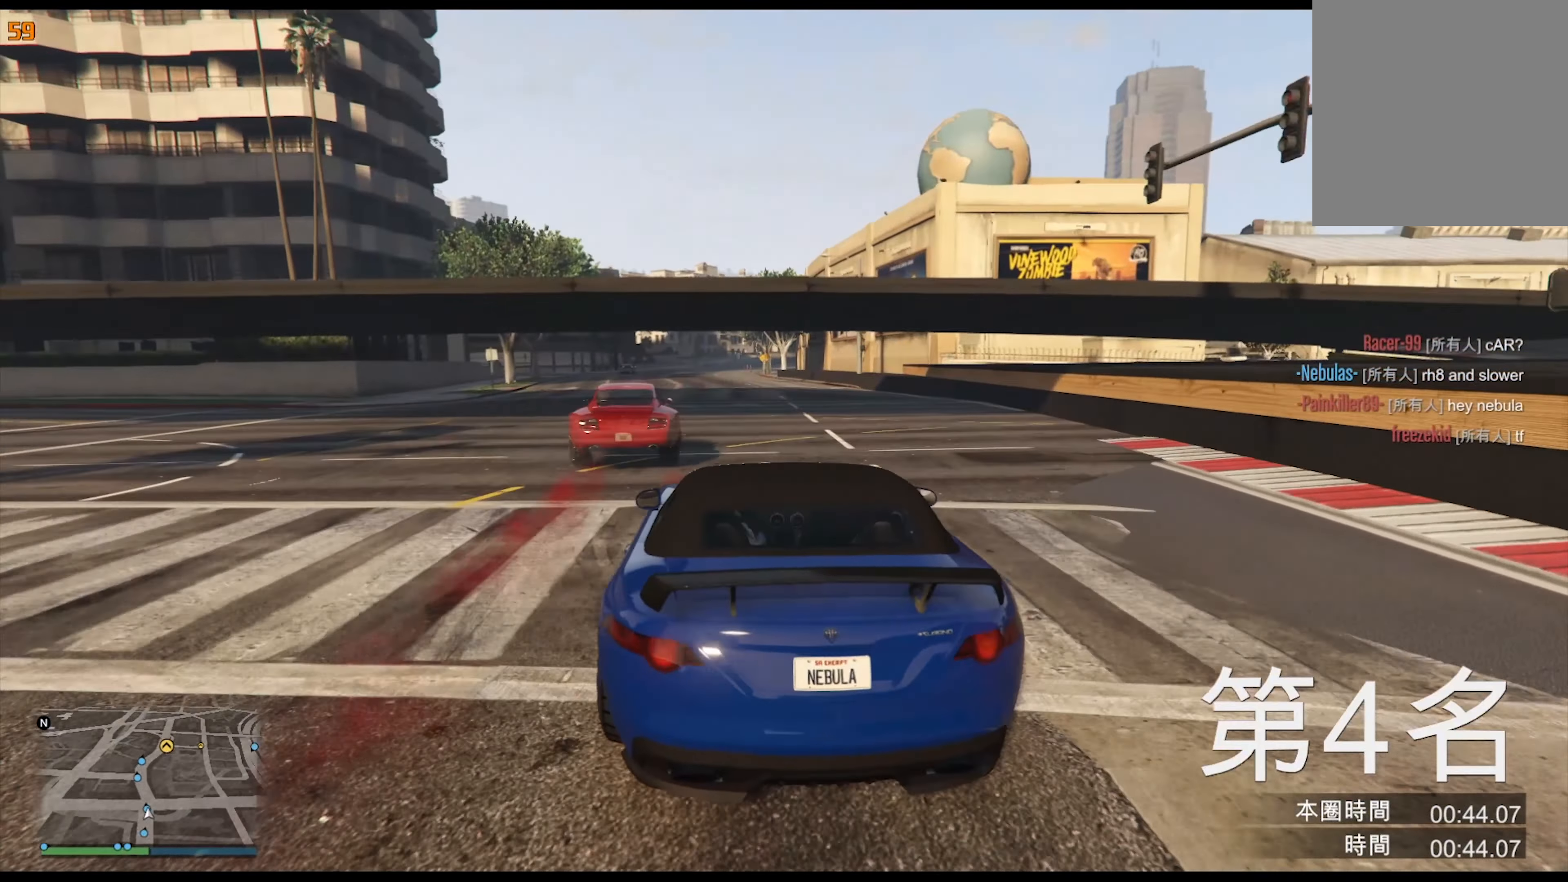
{"buttons": [], "left_stick": "center", "right_stick": "center", "events": [[117, "L2", "up"], [250, "left_stick", "left"], [383, "left_stick", "center"]]}
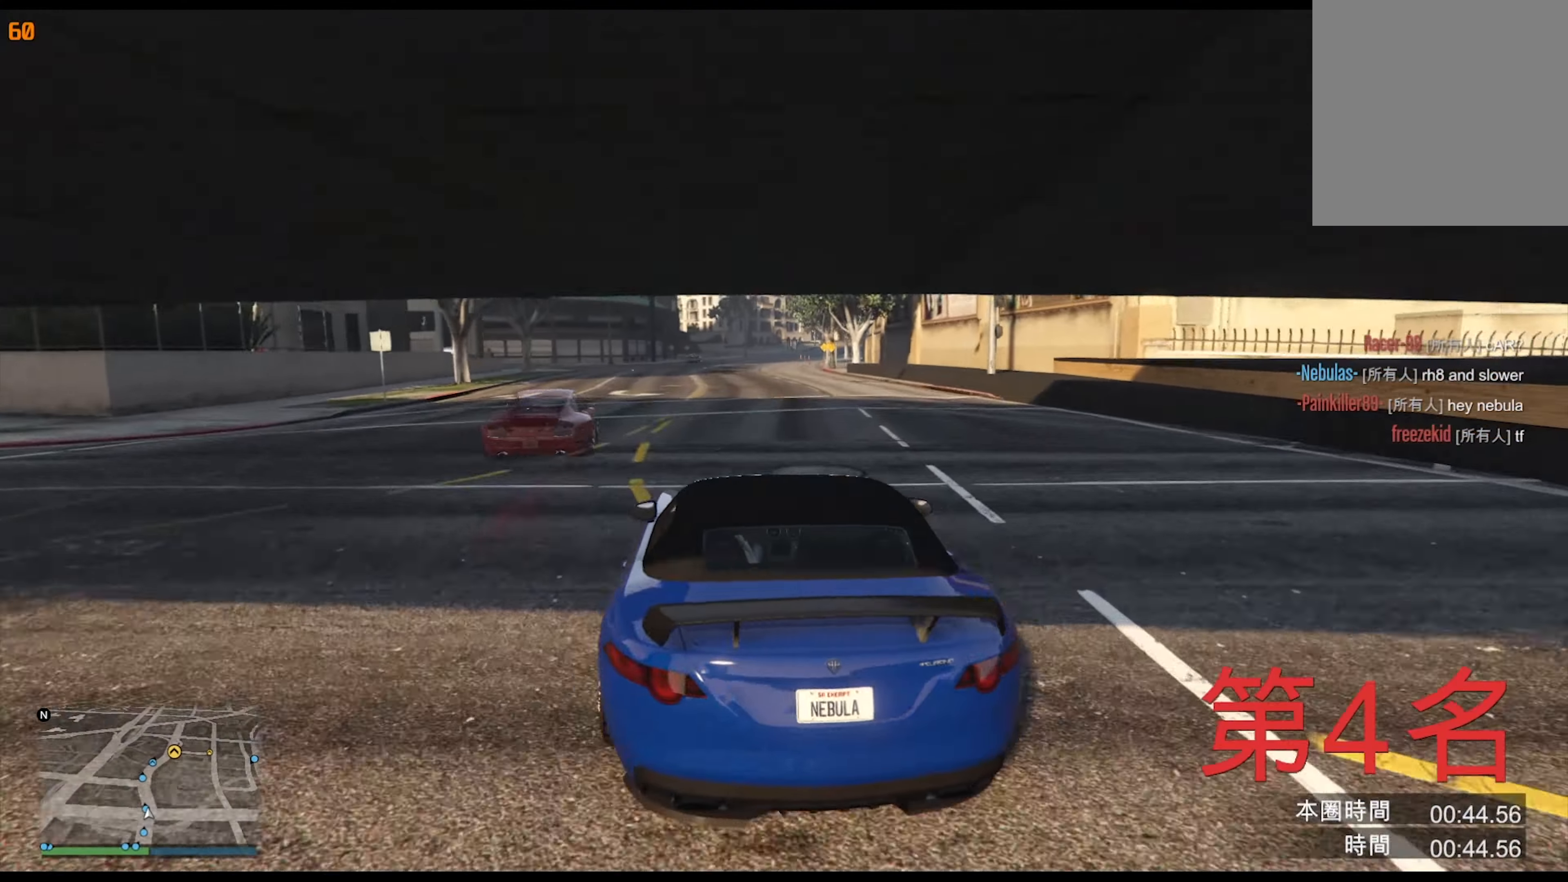
{"buttons": [], "left_stick": "center", "right_stick": "center", "events": [[67, "left_stick", "left"], [200, "left_stick", "center"]]}
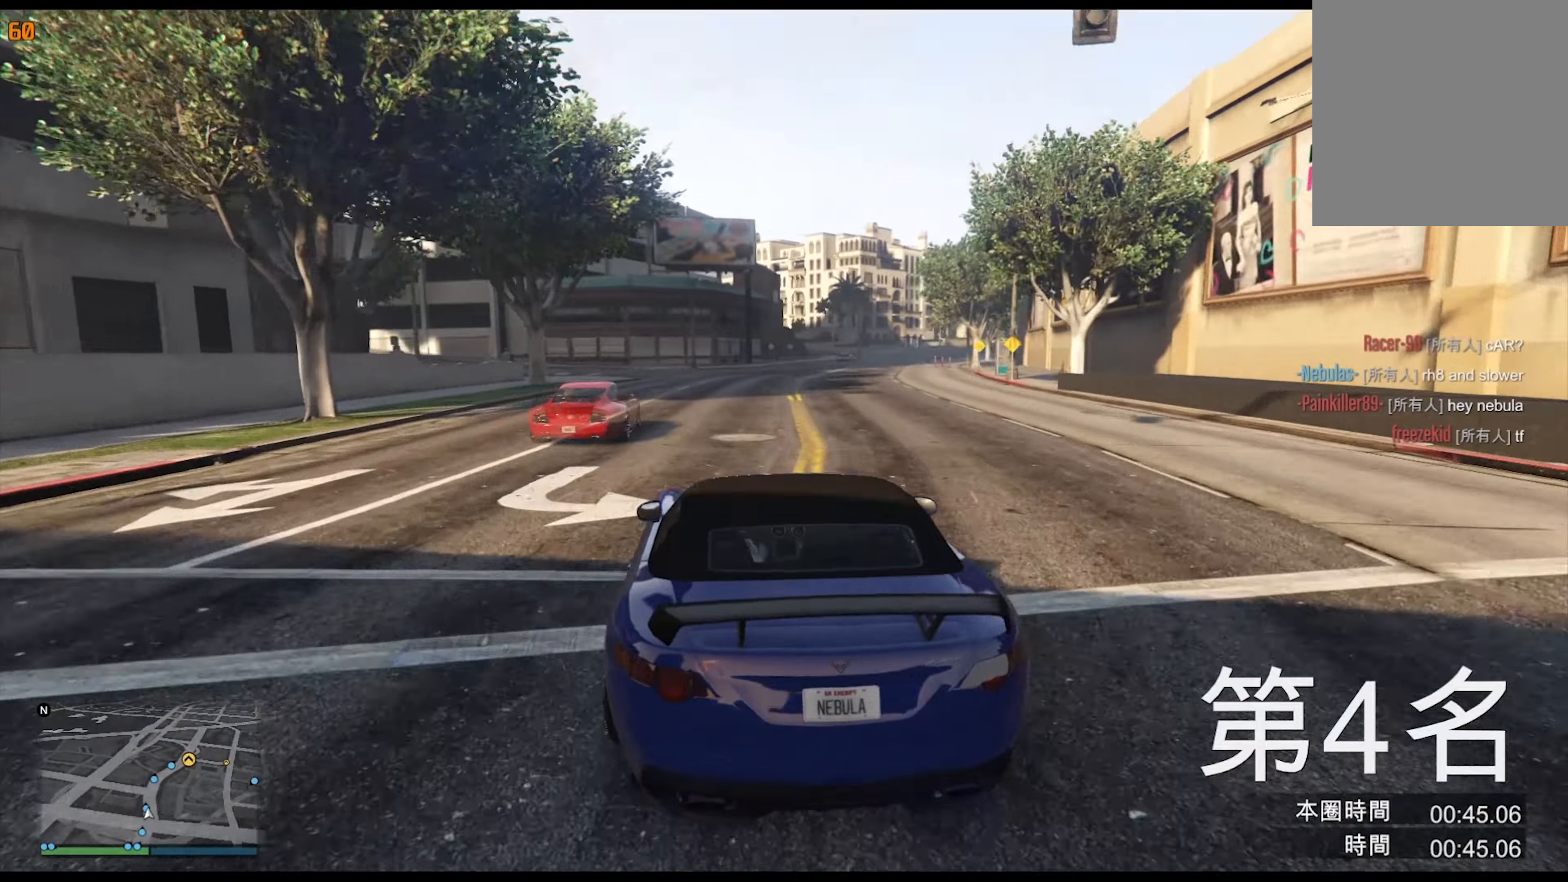
{"buttons": [], "left_stick": "center", "right_stick": "center", "events": [[184, "left_stick", "right"], [284, "left_stick", "center"]]}
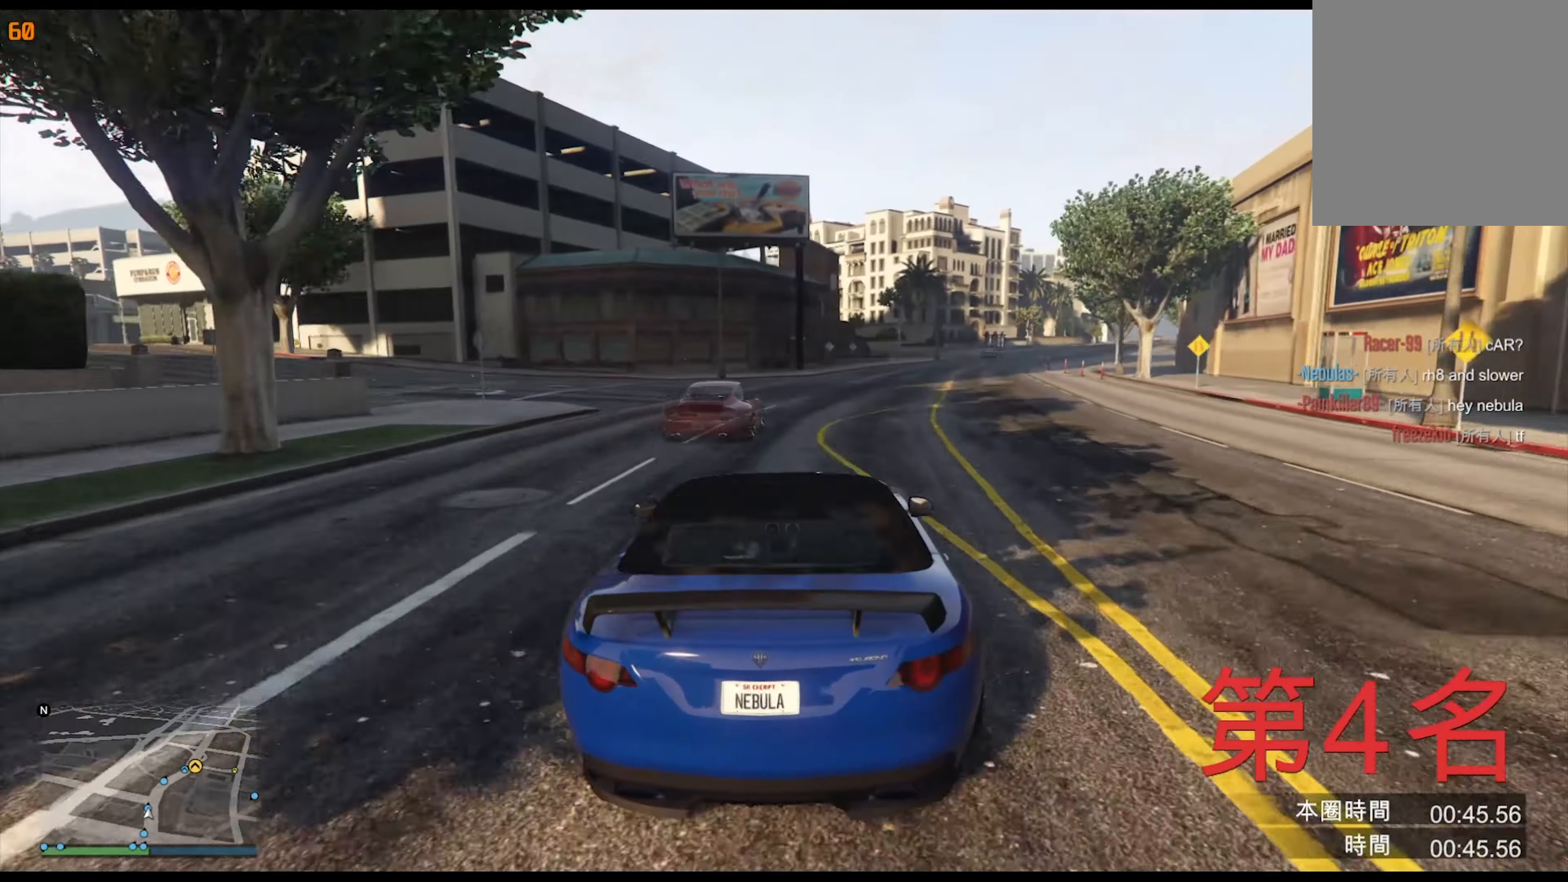
{"buttons": [], "left_stick": "center", "right_stick": "center", "events": [[50, "left_stick", "right"], [150, "left_stick", "center"], [284, "left_stick", "right"], [400, "left_stick", "center"]]}
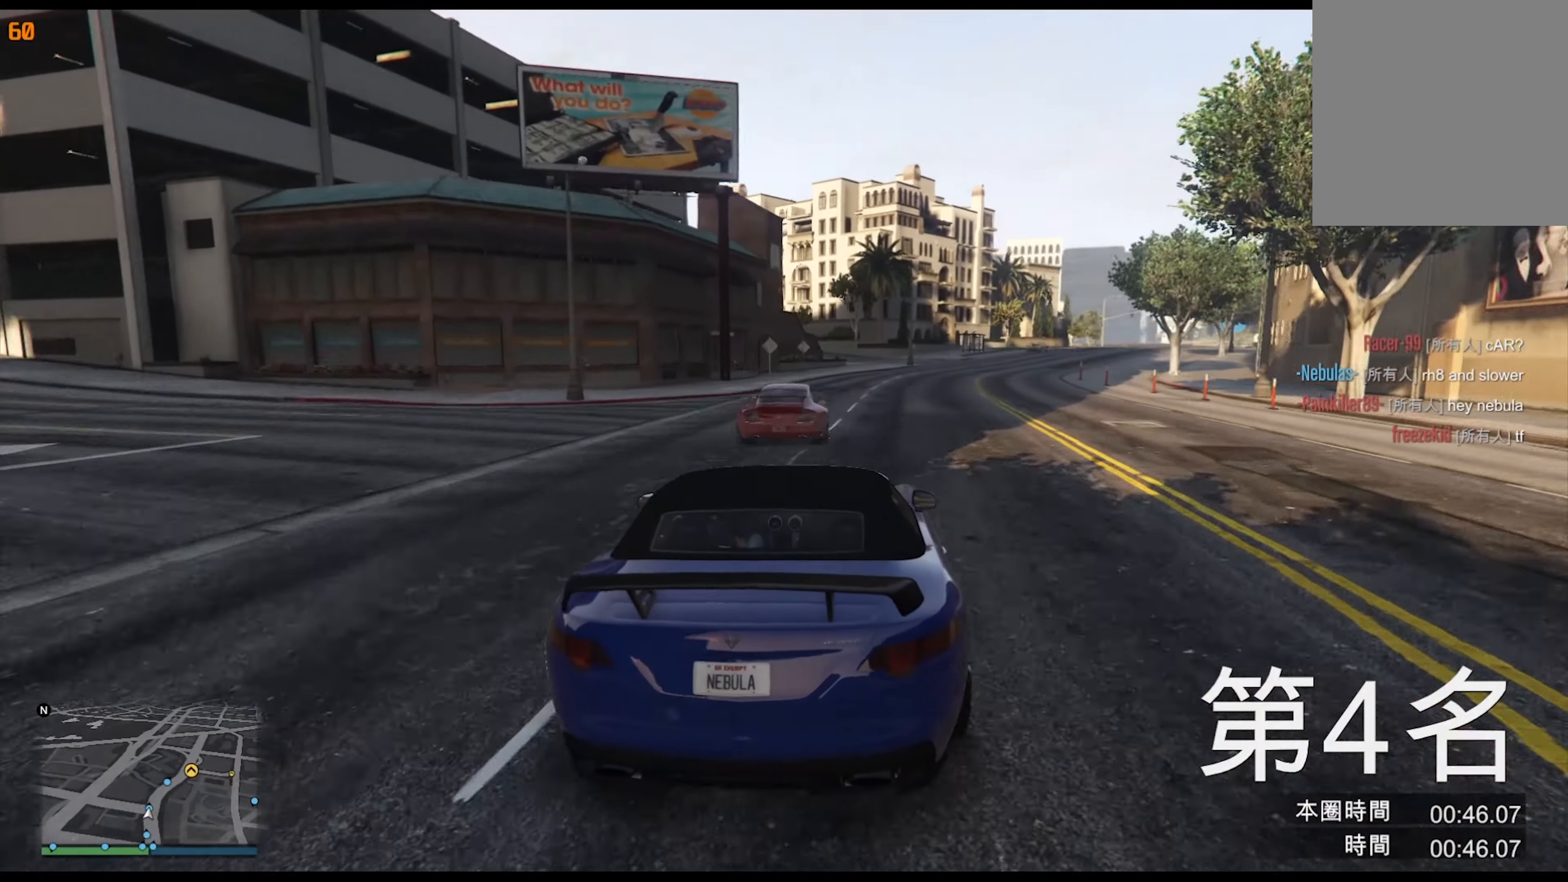
{"buttons": [], "left_stick": "center", "right_stick": "center", "events": [[34, "left_stick", "right"], [134, "left_stick", "center"], [284, "left_stick", "right"], [384, "left_stick", "center"]]}
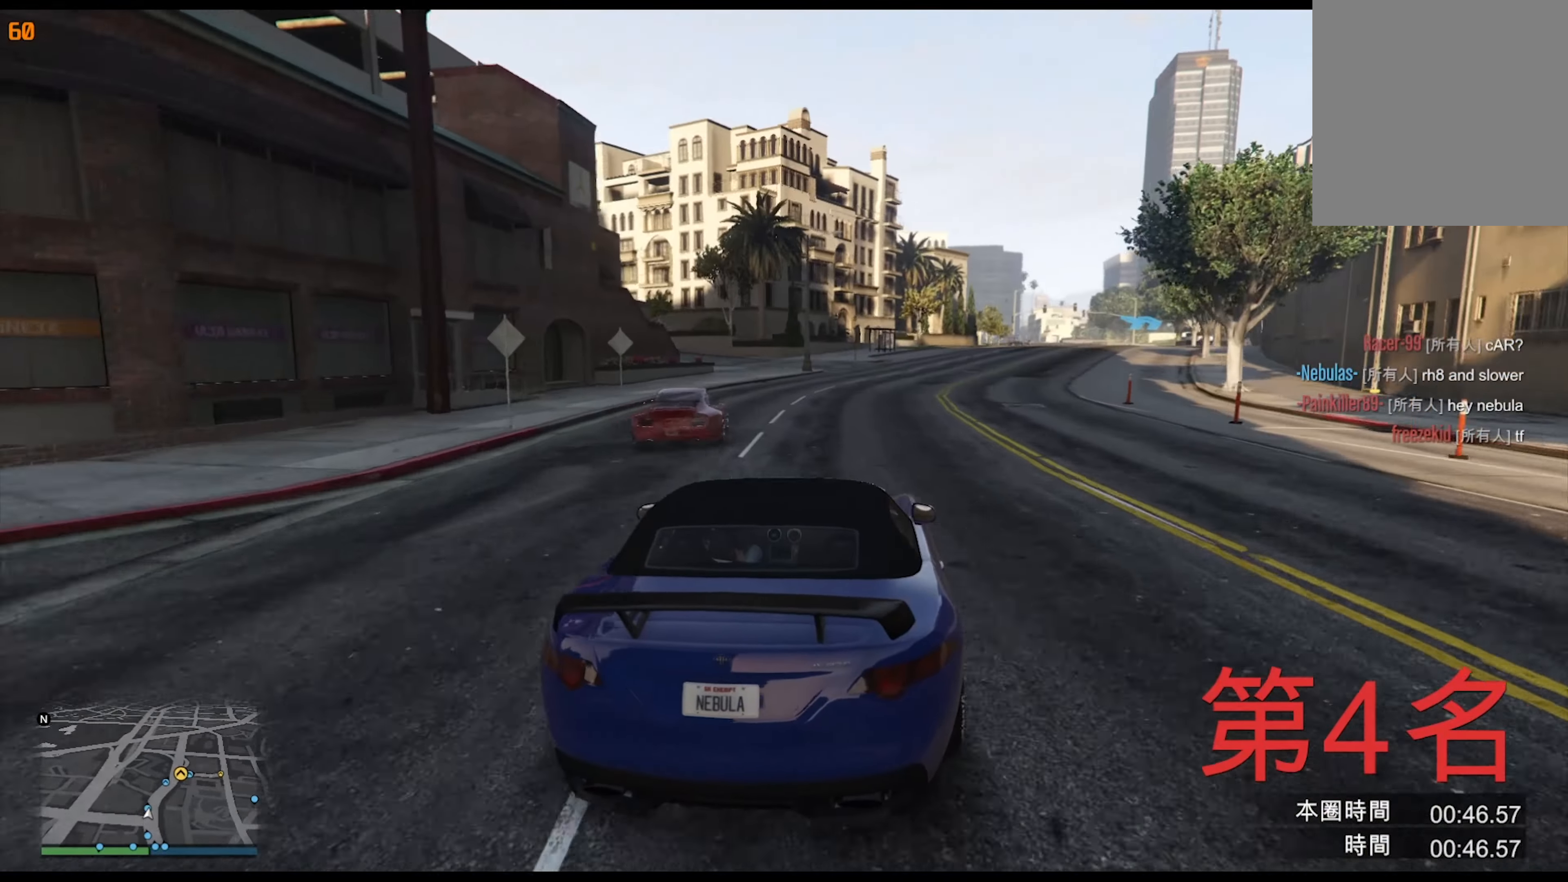
{"buttons": [], "left_stick": "center", "right_stick": "center", "events": [[100, "left_stick", "right"], [200, "left_stick", "center"], [384, "left_stick", "right"], [484, "left_stick", "center"]]}
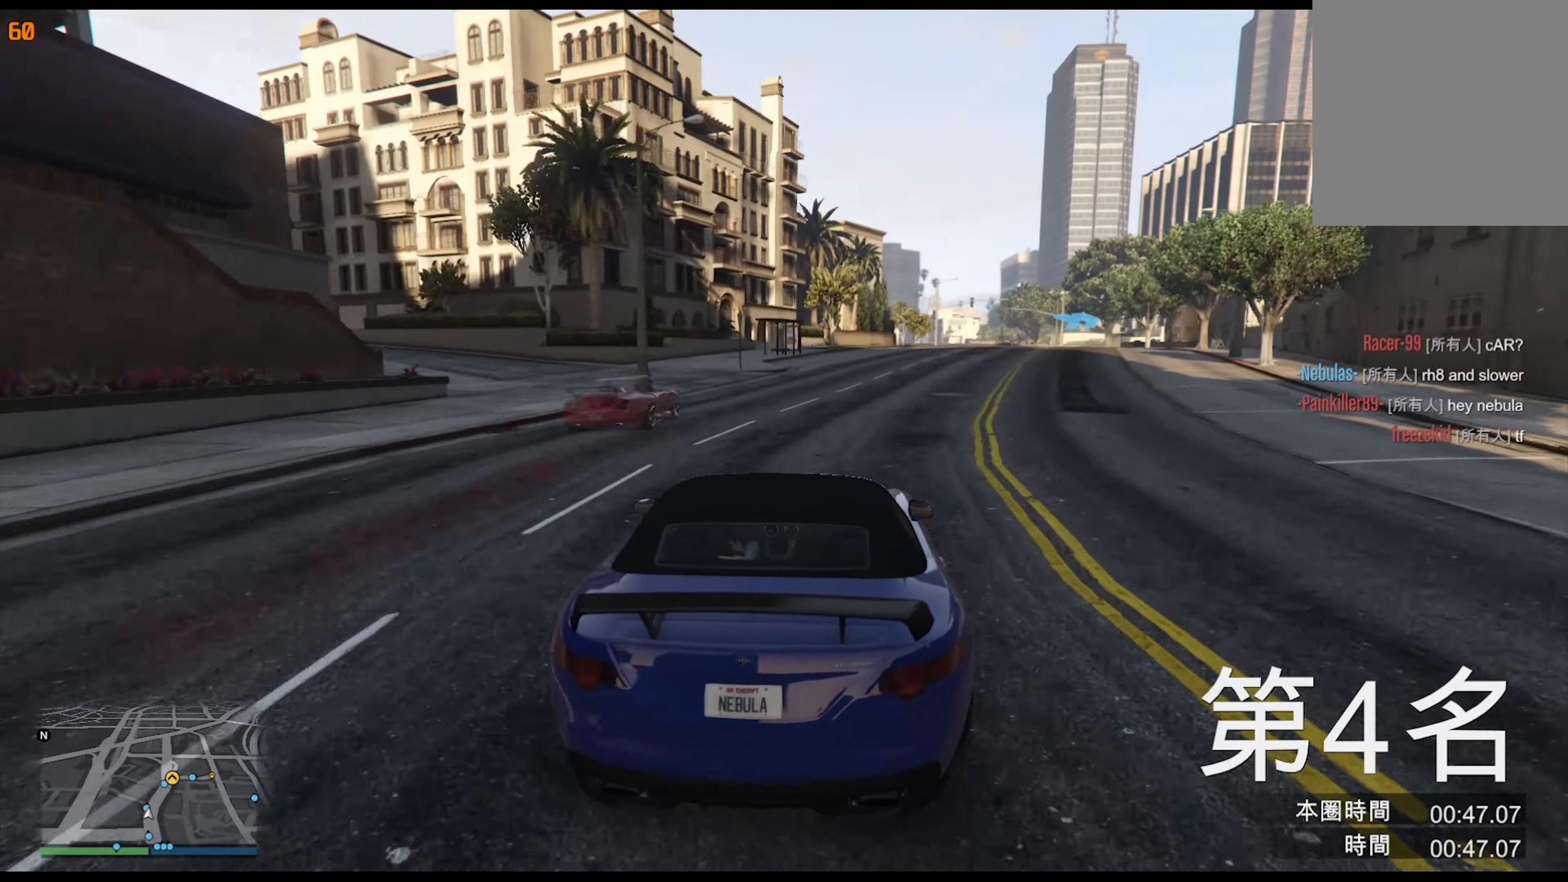
{"buttons": [], "left_stick": "center", "right_stick": "center", "events": [[134, "left_stick", "right"], [250, "left_stick", "center"], [384, "left_stick", "right"], [484, "left_stick", "center"]]}
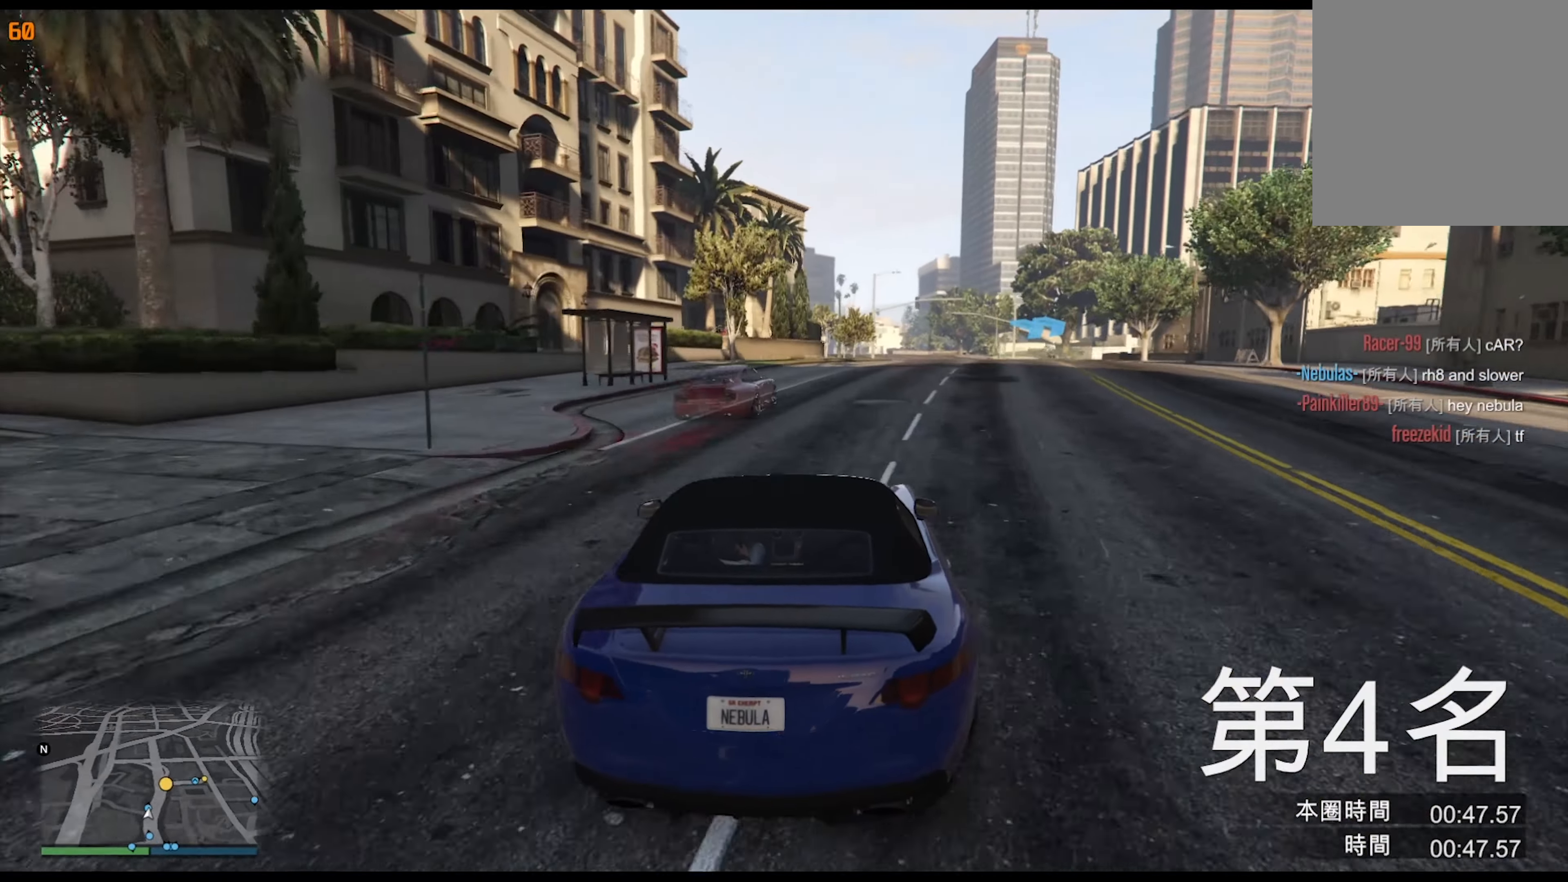
{"buttons": [], "left_stick": "center", "right_stick": "center", "events": [[84, "left_stick", "right"], [200, "left_stick", "center"], [334, "left_stick", "right"], [467, "left_stick", "center"]]}
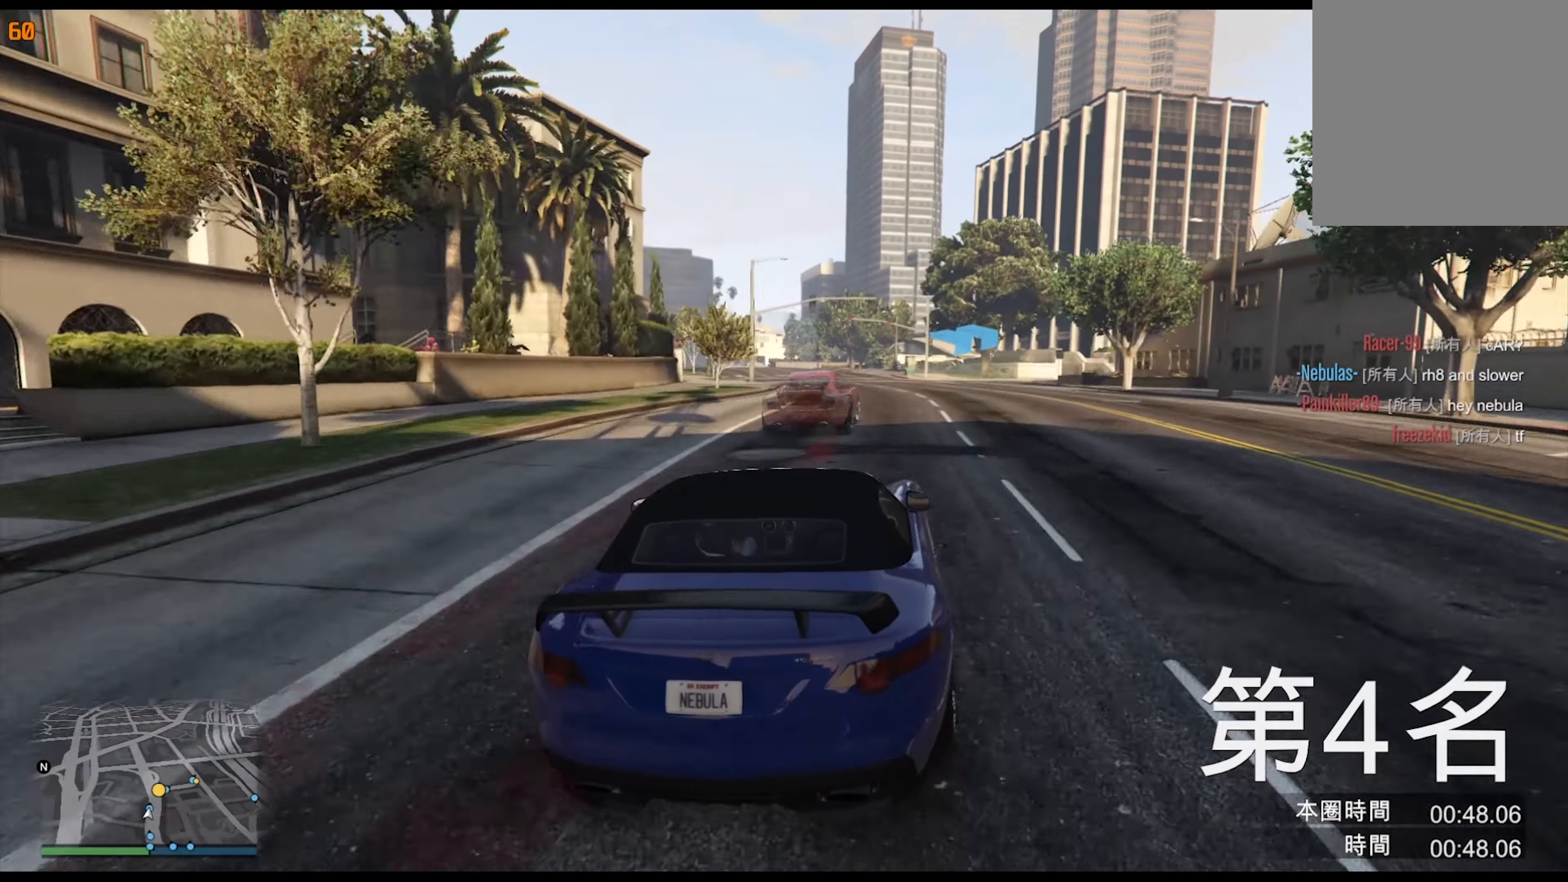
{"buttons": ["L2"], "left_stick": "right", "right_stick": "center", "events": [[67, "left_stick", "right"], [167, "L2", "down"], [200, "left_stick", "center"], [384, "left_stick", "right"]]}
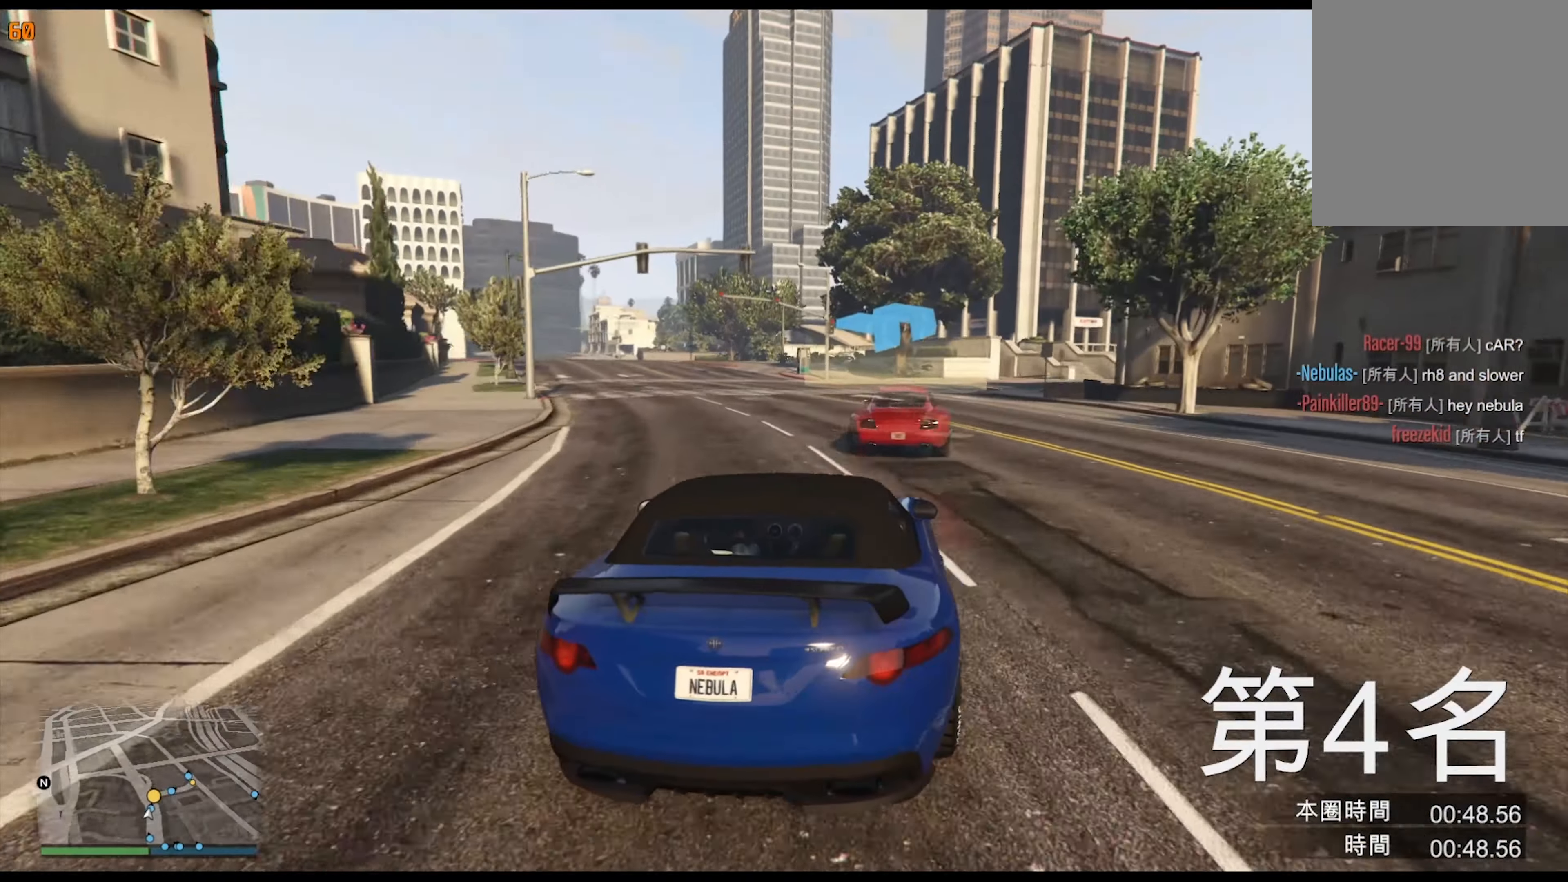
{"buttons": [], "left_stick": "right", "right_stick": "center", "events": [[267, "L2", "up"]]}
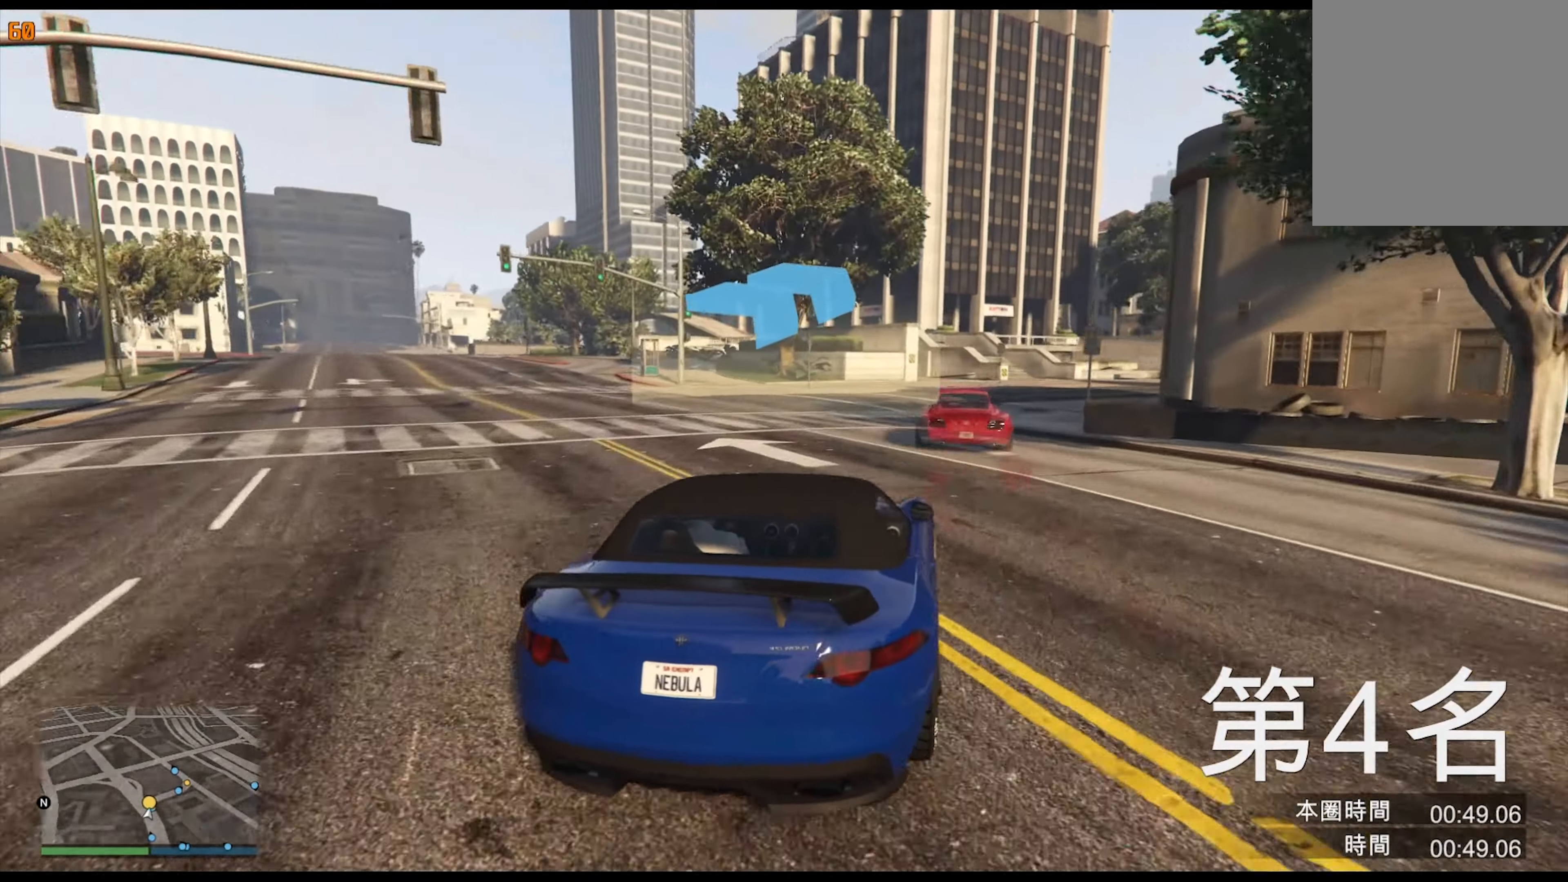
{"buttons": [], "left_stick": "right", "right_stick": "center", "events": [[300, "left_stick", "center"], [450, "left_stick", "right"]]}
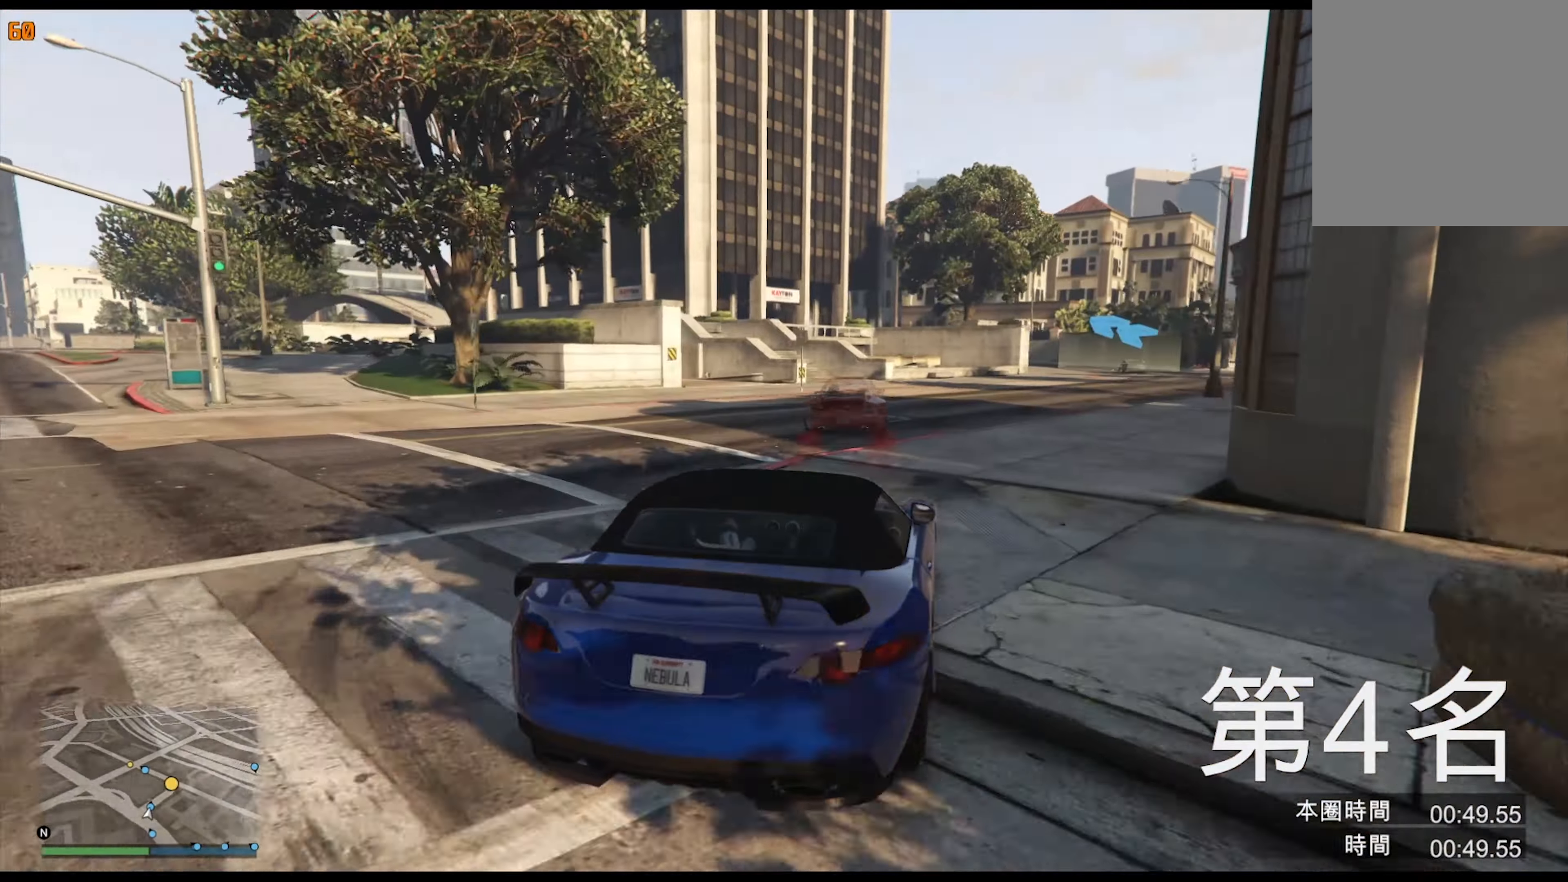
{"buttons": [], "left_stick": "left", "right_stick": "center", "events": [[100, "left_stick", "center"], [450, "left_stick", "left"]]}
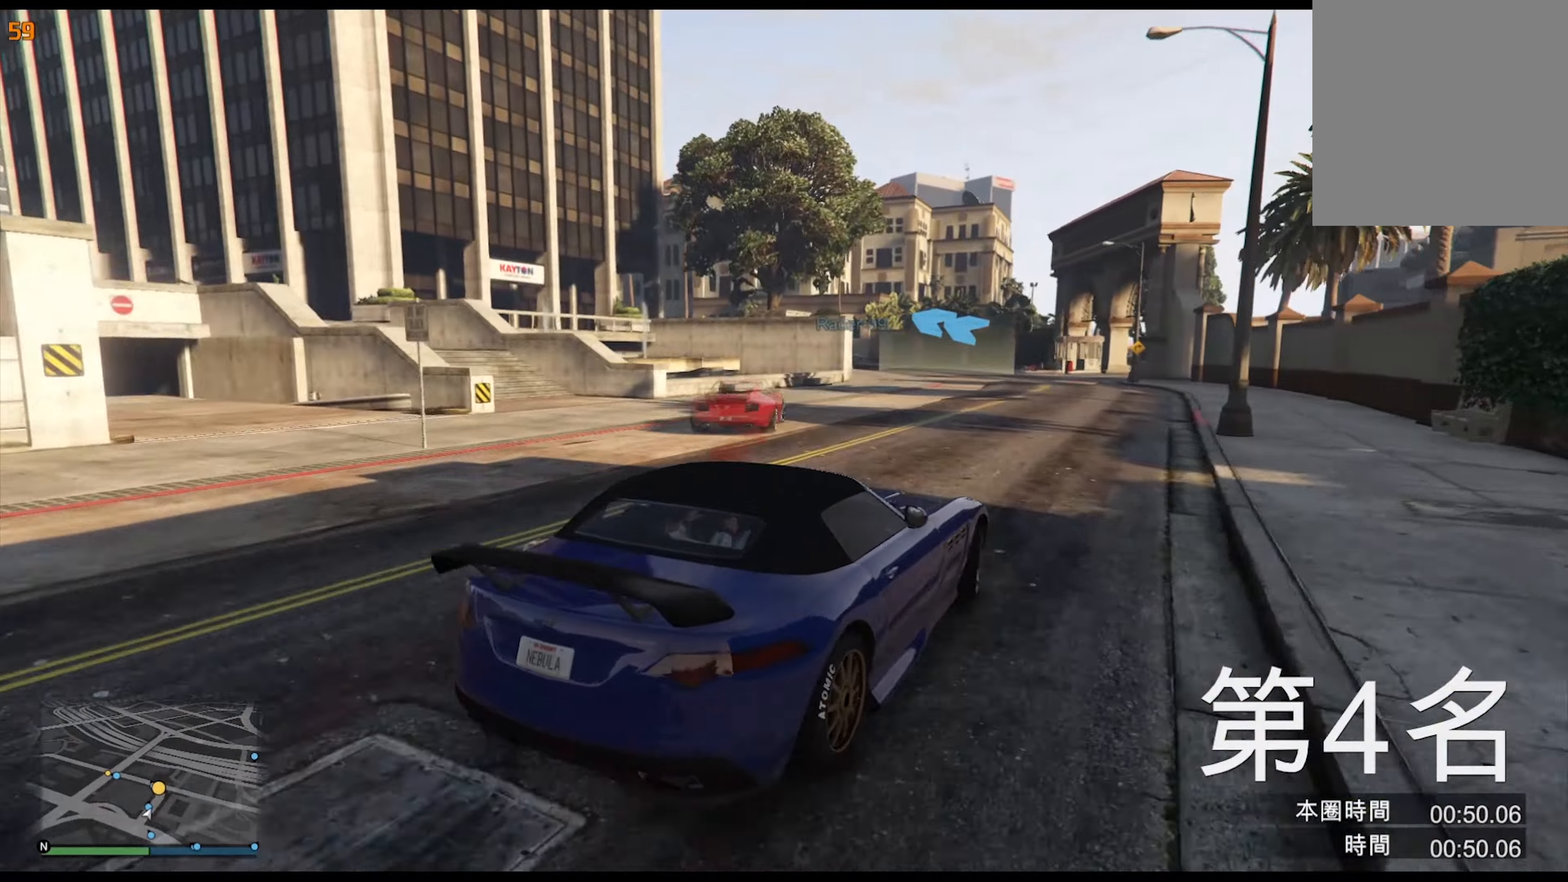
{"buttons": [], "left_stick": "center", "right_stick": "center", "events": [[83, "left_stick", "right"], [233, "left_stick", "left"], [466, "left_stick", "center"]]}
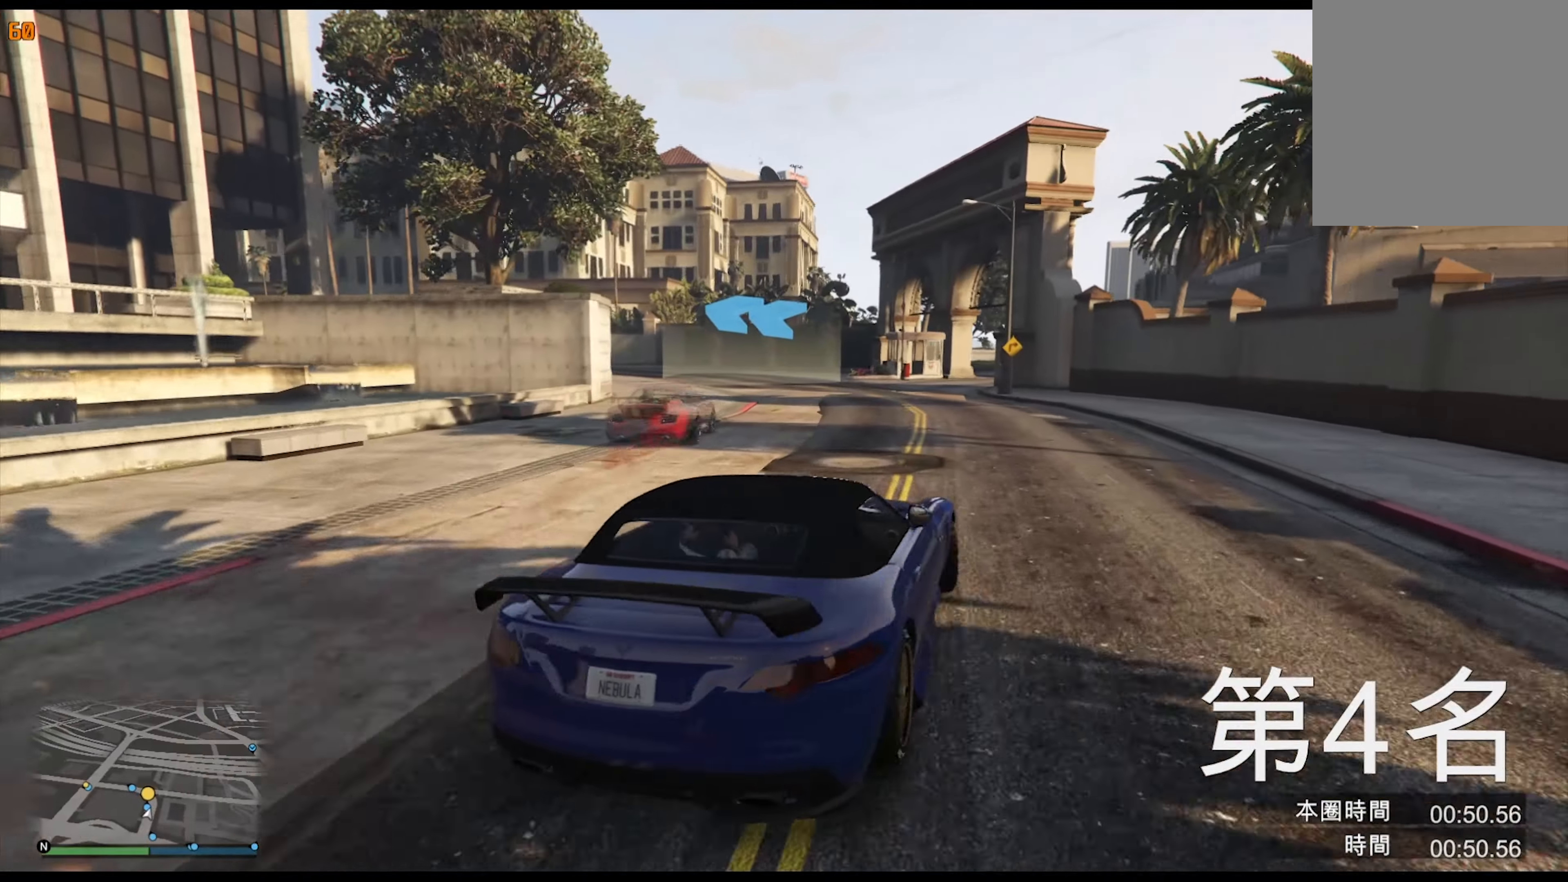
{"buttons": [], "left_stick": "left", "right_stick": "center", "events": [[133, "left_stick", "left"], [316, "left_stick", "center"], [383, "left_stick", "left"]]}
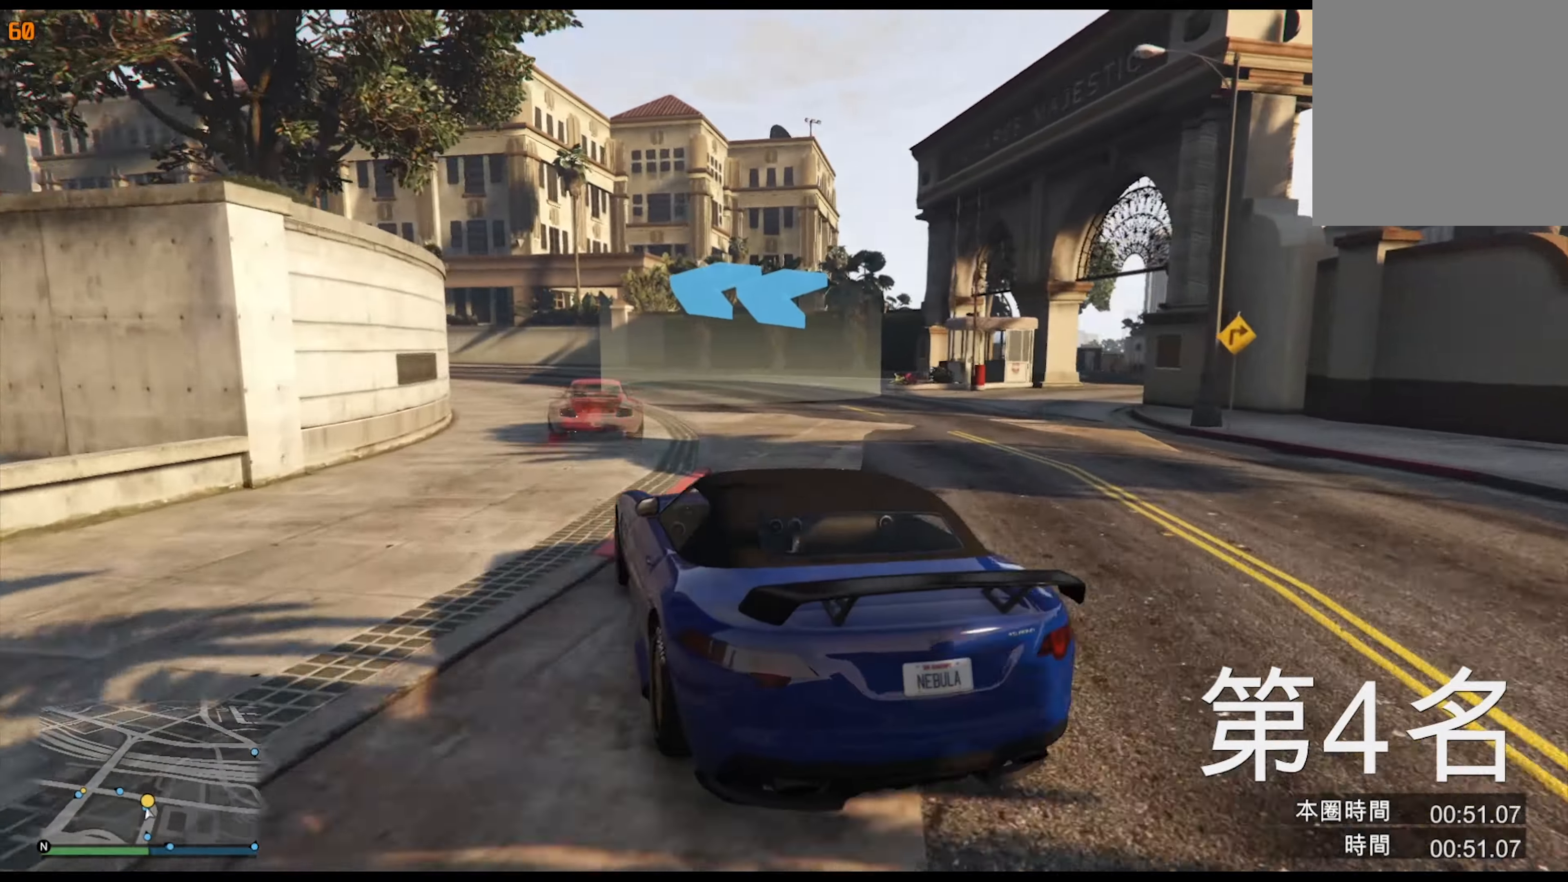
{"buttons": [], "left_stick": "left", "right_stick": "center", "events": [[183, "left_stick", "down"], [233, "left_stick", "center"], [350, "left_stick", "left"]]}
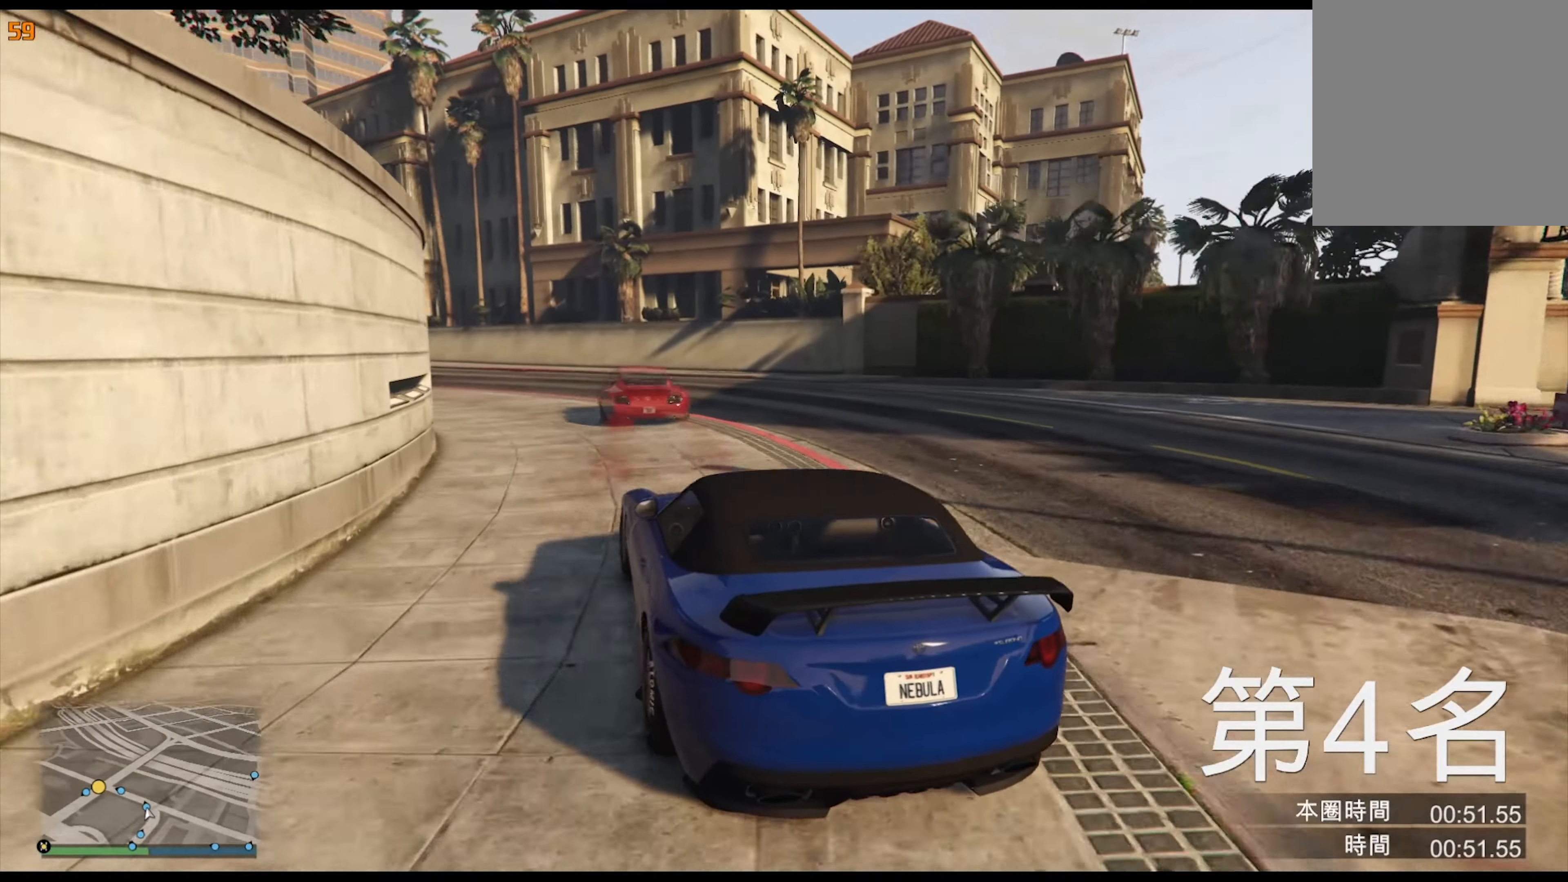
{"buttons": [], "left_stick": "center", "right_stick": "center", "events": [[216, "left_stick", "center"], [266, "left_stick", "left"], [416, "left_stick", "center"]]}
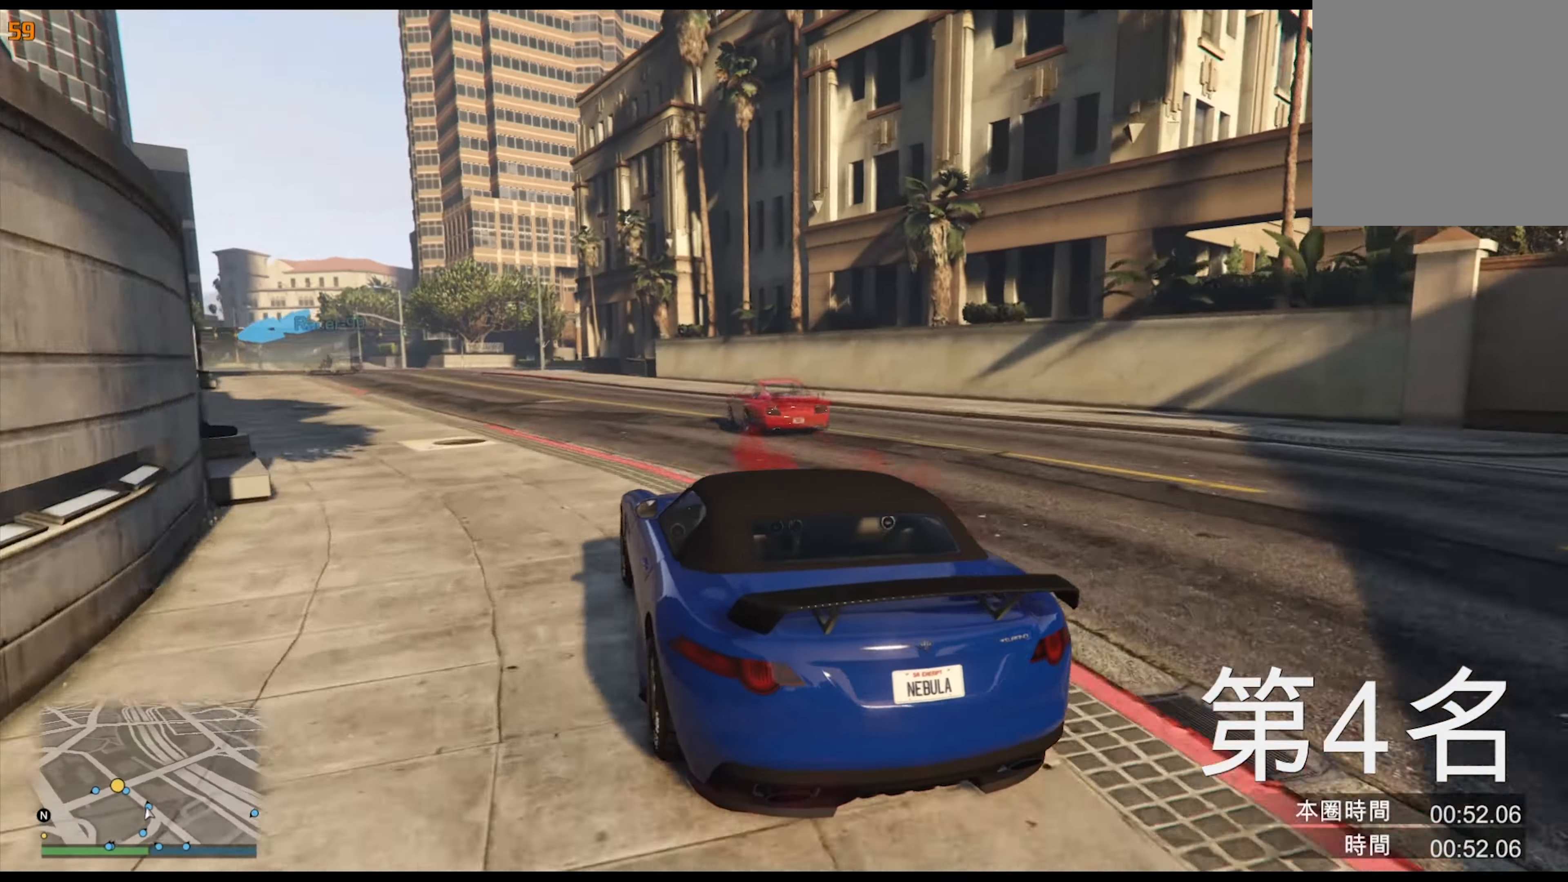
{"buttons": [], "left_stick": "left", "right_stick": "center", "events": [[50, "left_stick", "left"], [200, "left_stick", "center"], [383, "left_stick", "left"]]}
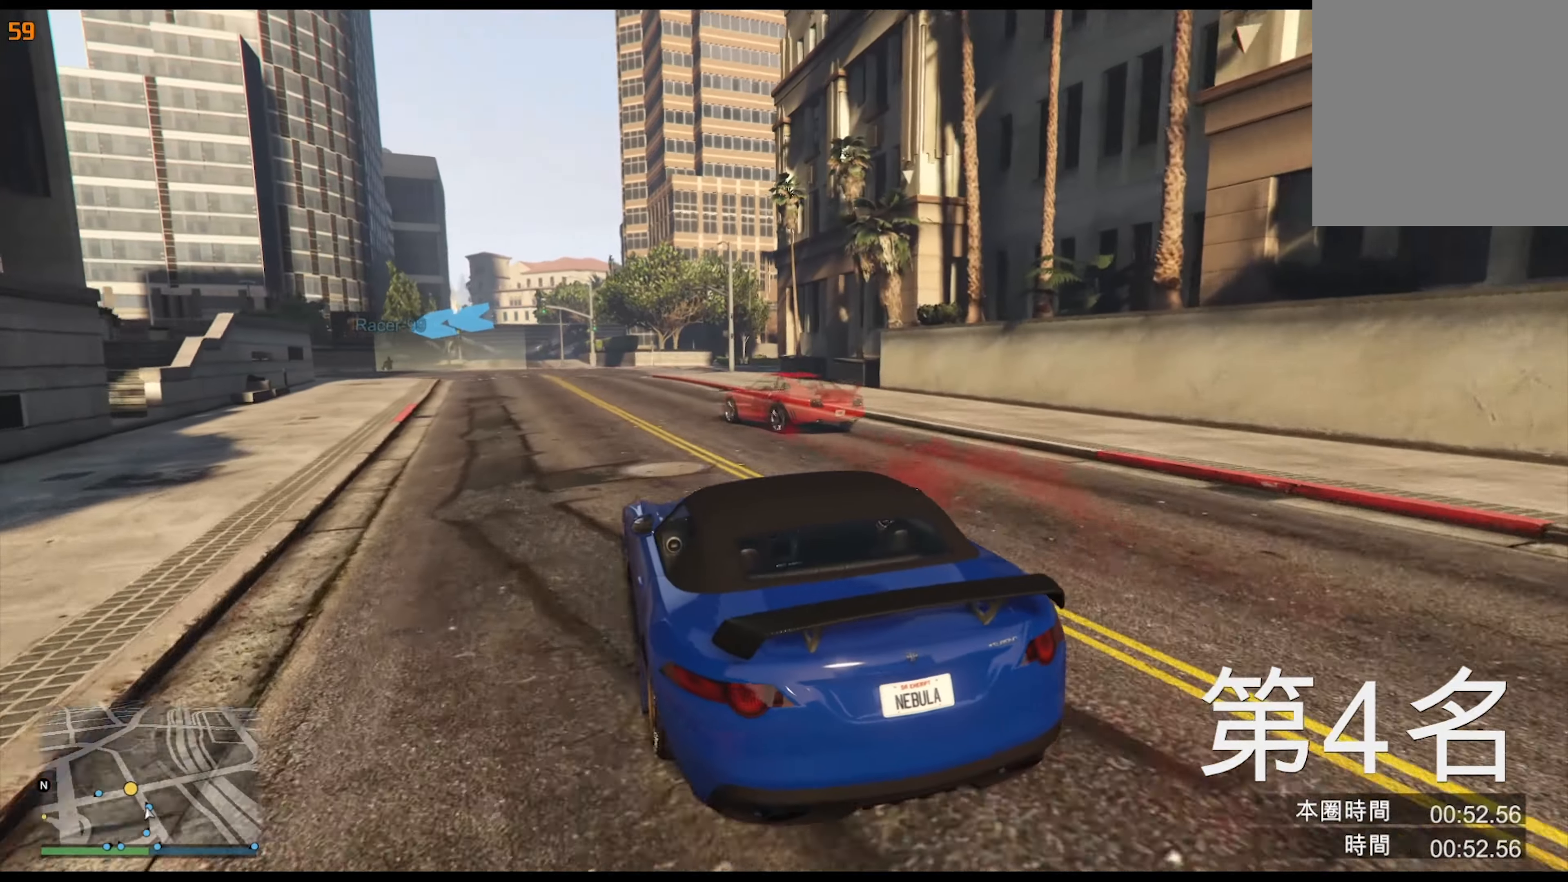
{"buttons": [], "left_stick": "center", "right_stick": "center", "events": [[16, "left_stick", "center"], [216, "left_stick", "left"], [350, "left_stick", "center"], [400, "left_stick", "right"], [466, "left_stick", "center"]]}
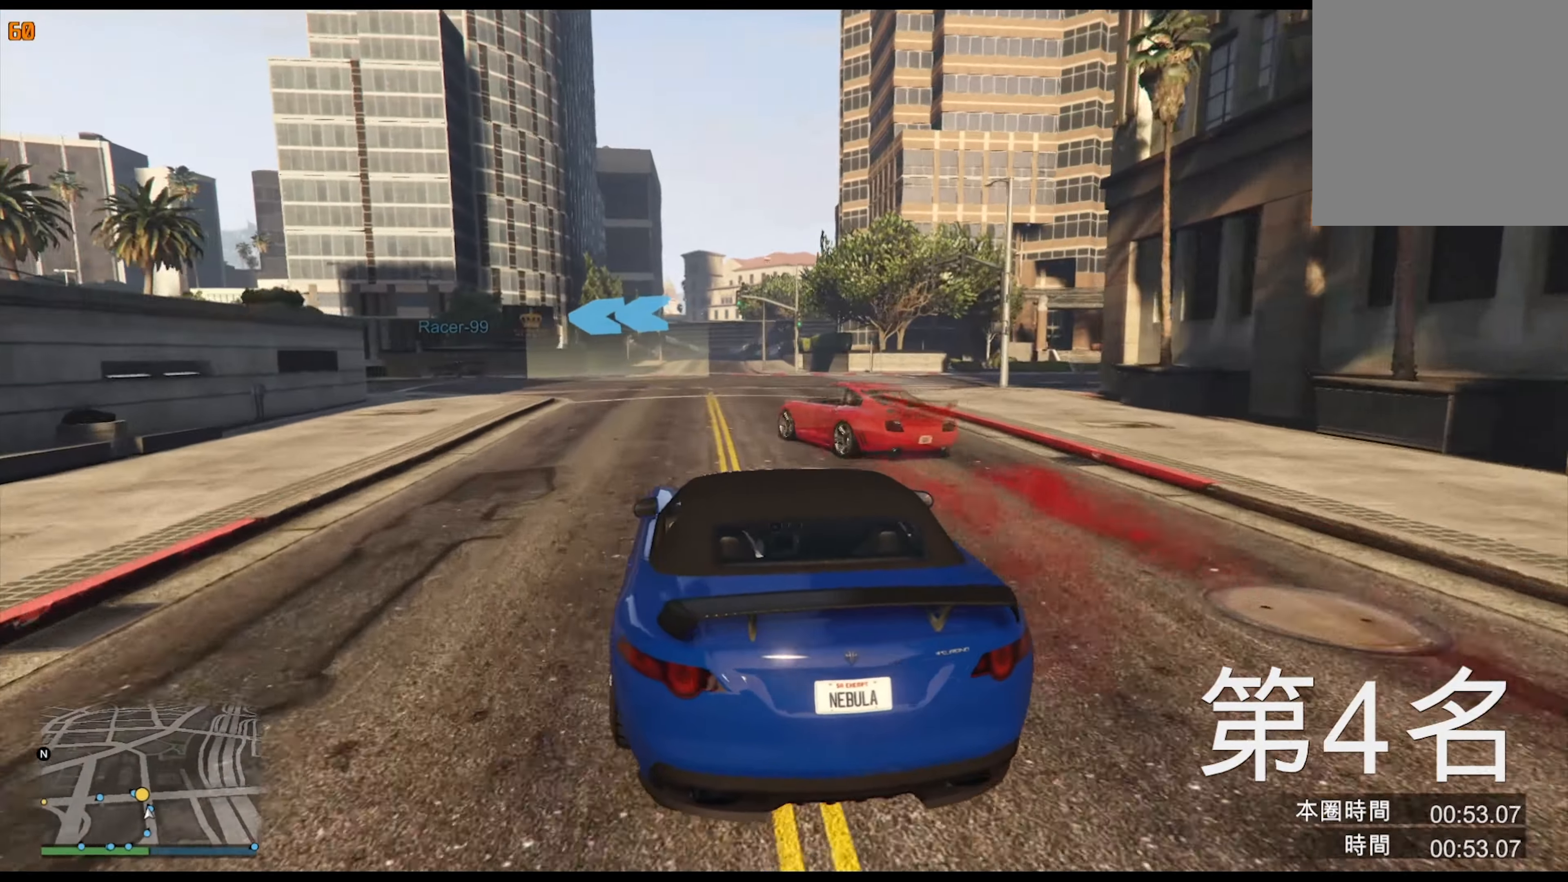
{"buttons": ["L2"], "left_stick": "left", "right_stick": "center", "events": [[16, "left_stick", "left"], [183, "L2", "down"], [183, "left_stick", "center"], [233, "left_stick", "left"], [416, "left_stick", "center"], [500, "left_stick", "left"]]}
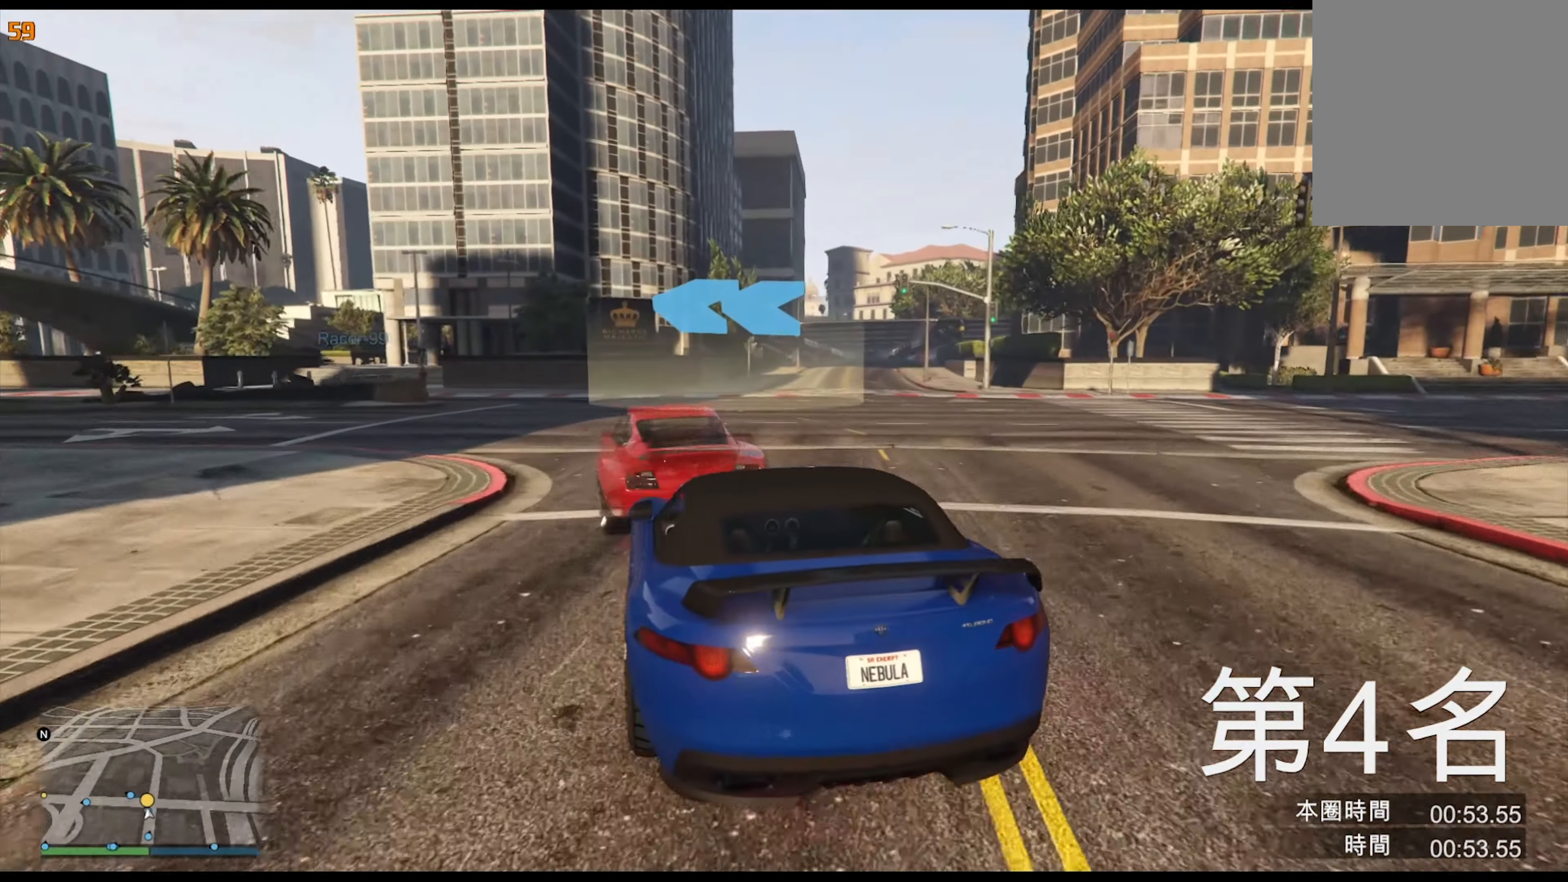
{"buttons": [], "left_stick": "down-left", "right_stick": "center", "events": [[16, "L2", "up"], [133, "left_stick", "down"], [200, "left_stick", "down-left"]]}
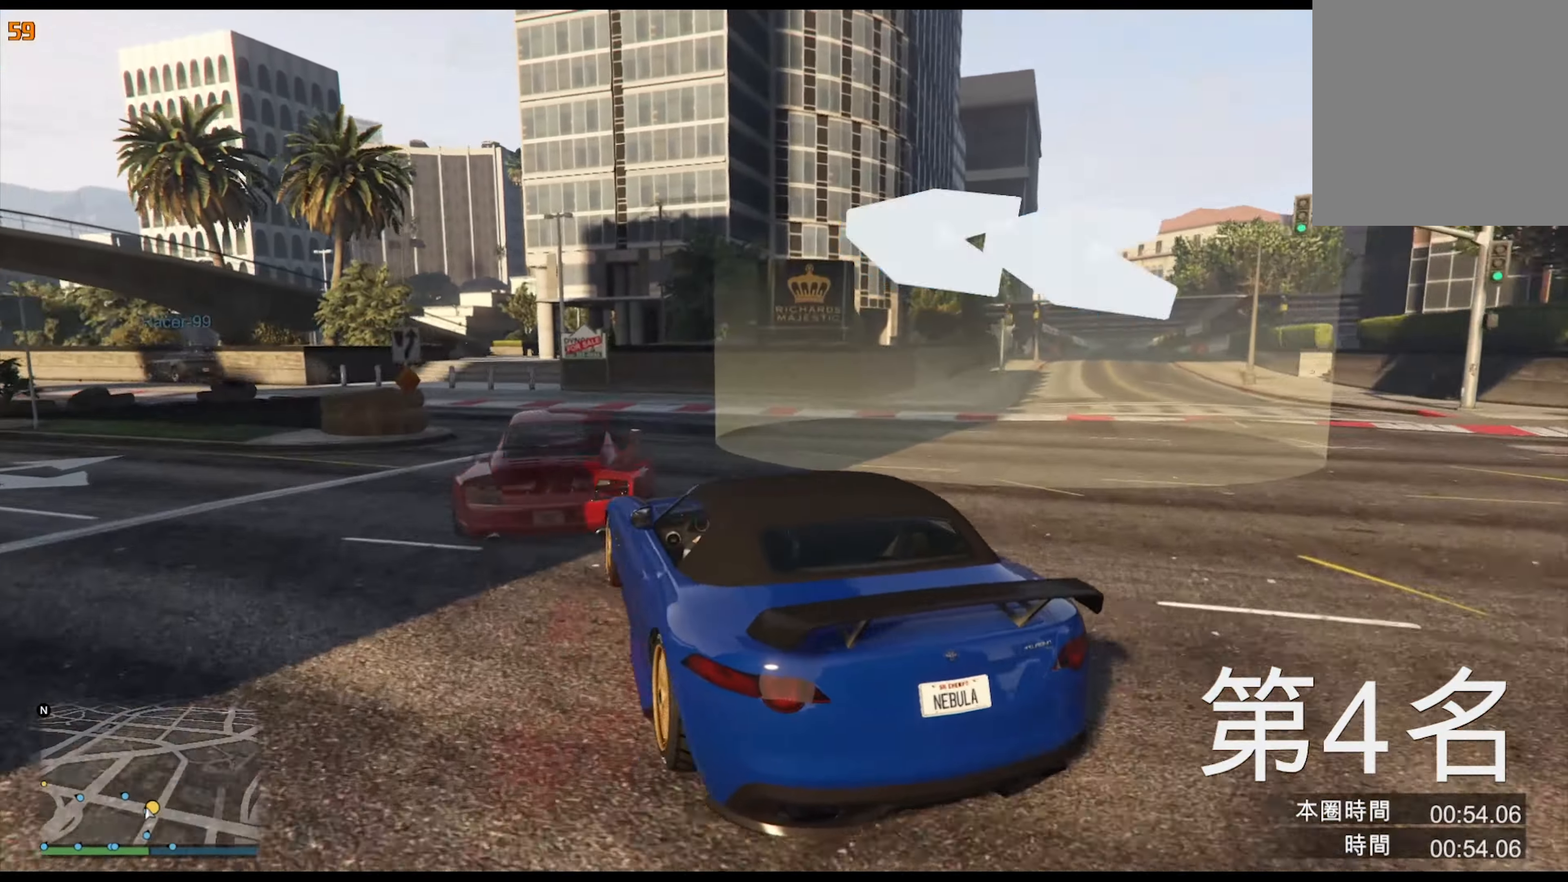
{"buttons": [], "left_stick": "down-left", "right_stick": "center", "events": []}
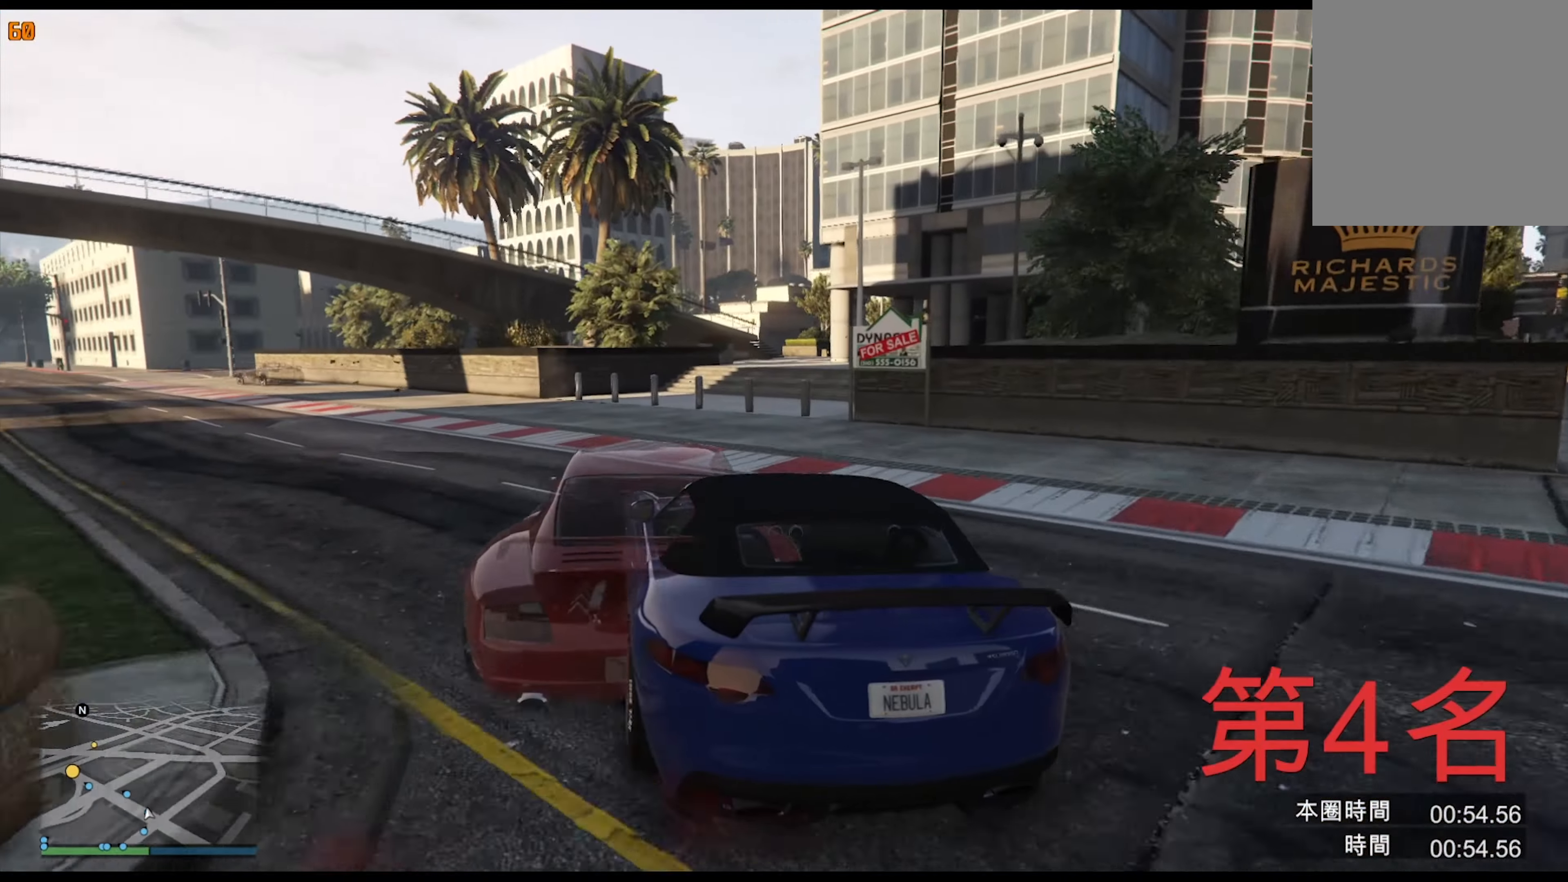
{"buttons": [], "left_stick": "center", "right_stick": "center", "events": [[166, "left_stick", "left"], [266, "left_stick", "center"], [350, "left_stick", "left"], [483, "left_stick", "center"]]}
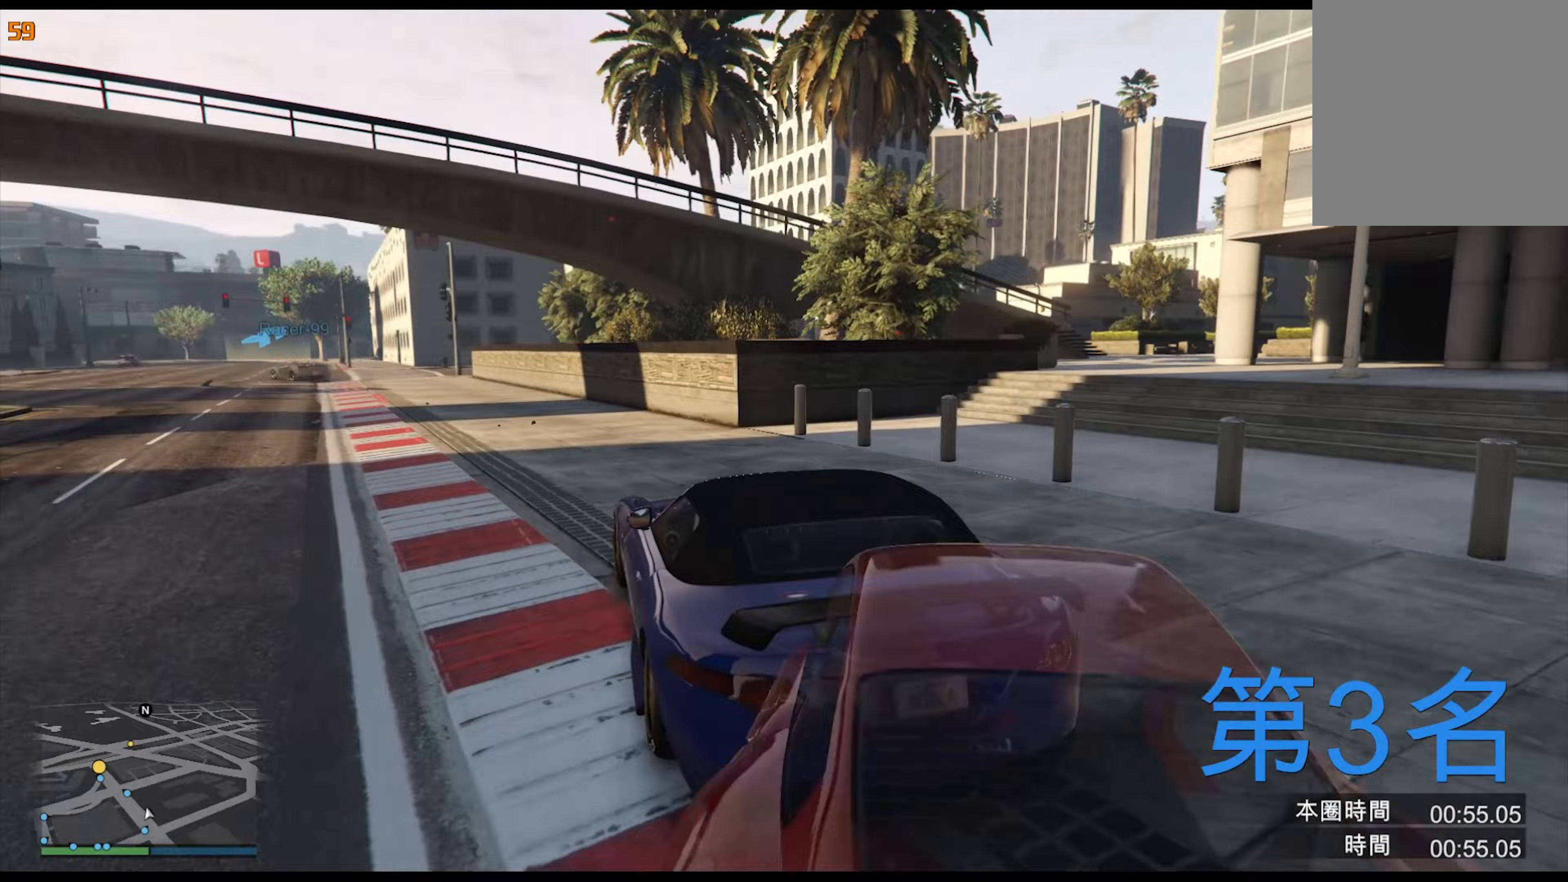
{"buttons": [], "left_stick": "center", "right_stick": "center", "events": [[83, "left_stick", "left"], [217, "left_stick", "center"], [317, "left_stick", "left"], [450, "left_stick", "center"]]}
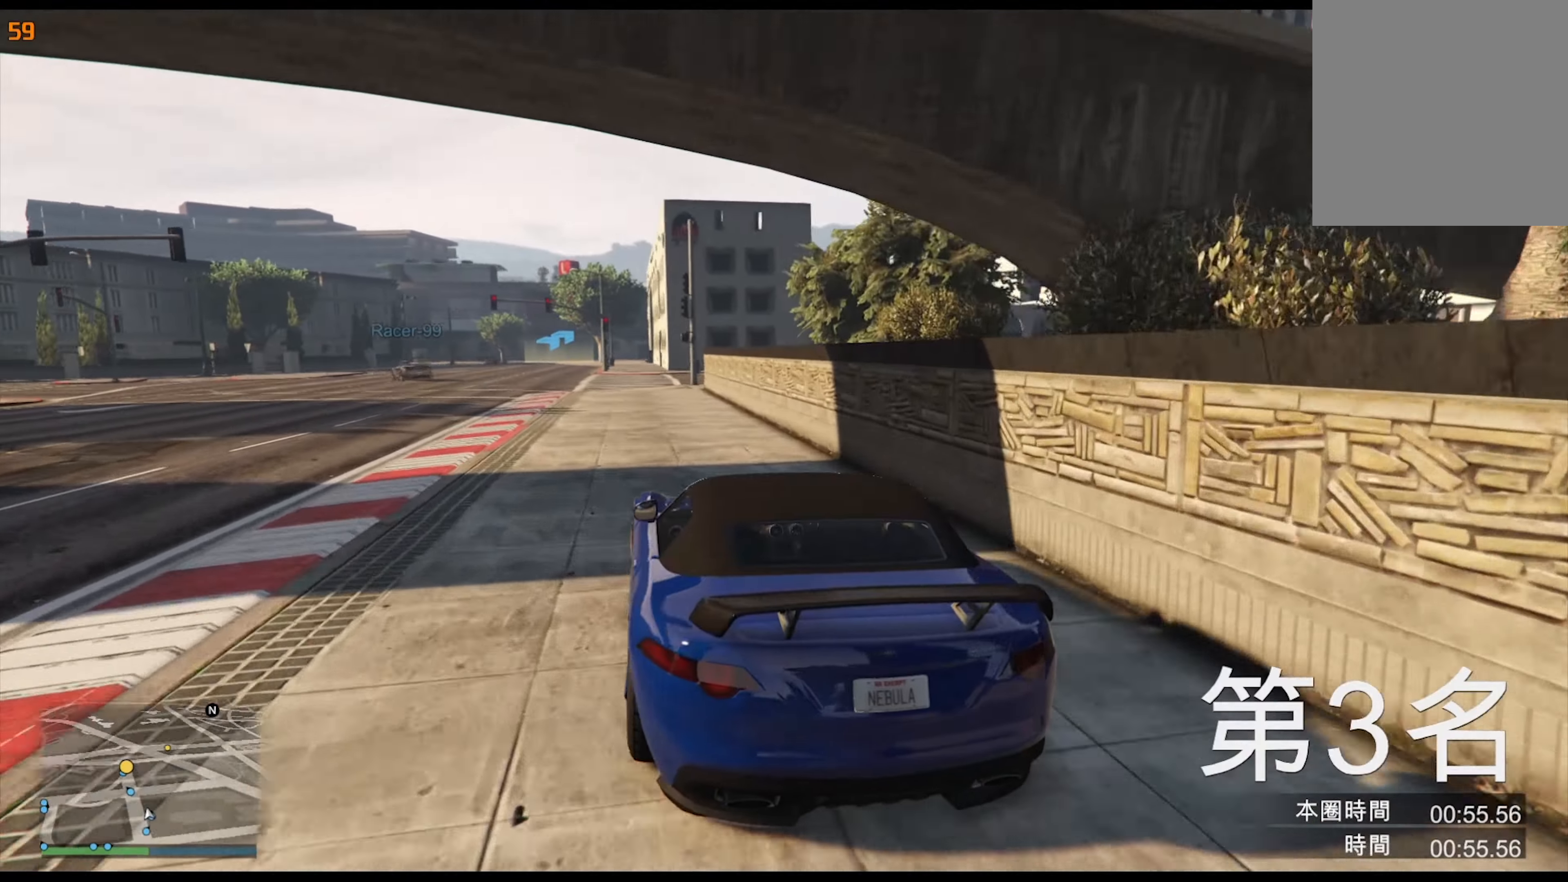
{"buttons": [], "left_stick": "center", "right_stick": "center", "events": [[67, "left_stick", "left"], [217, "left_stick", "center"], [317, "left_stick", "left"], [450, "left_stick", "center"]]}